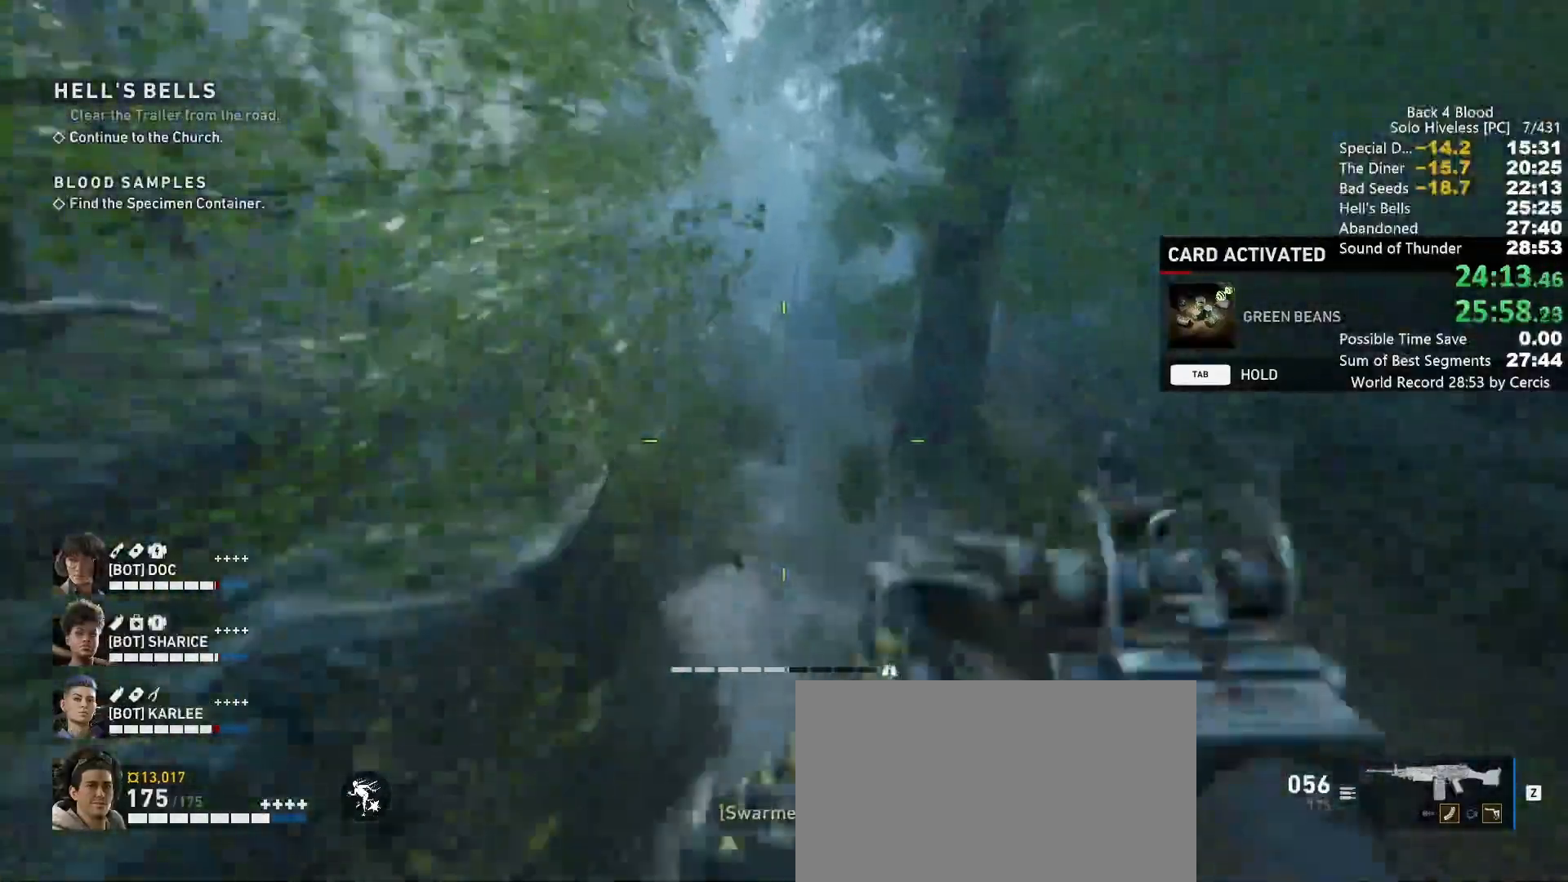
Gameplay with keyboard and mouse; each line is a JSON object with the keys and mouse buttons held at the frame after it. "events" lists presses ("down") and releases ("up") of "1", "2", "3", "4", "5", "a", "alt", "b", "c", "ctrl", "d", "e", "f", "g", "q", "r", "s", "shift", "space", "t", "tab", "tilde", "v", "w", "x", "z", "mouse_left", "mouse_wheel", "mouse_right", "mouse_mb4" and "mouse_mb5" between this image and that frame as [ms after this image, input, new state], when the widget could be followed in between. "mouse_left", "mouse_wheel", "mouse_right", "mouse_mb4", "mouse_mb5" = the "left", "wheel", "right", "mb4", "mb5" buttons of the "mouse" list. No other keys are recorded. "wheel" means that the mouse wheel is clicked or scrolled. Mouse movement is not recorded.
{"keys": ["w"], "mouse": [], "events": []}
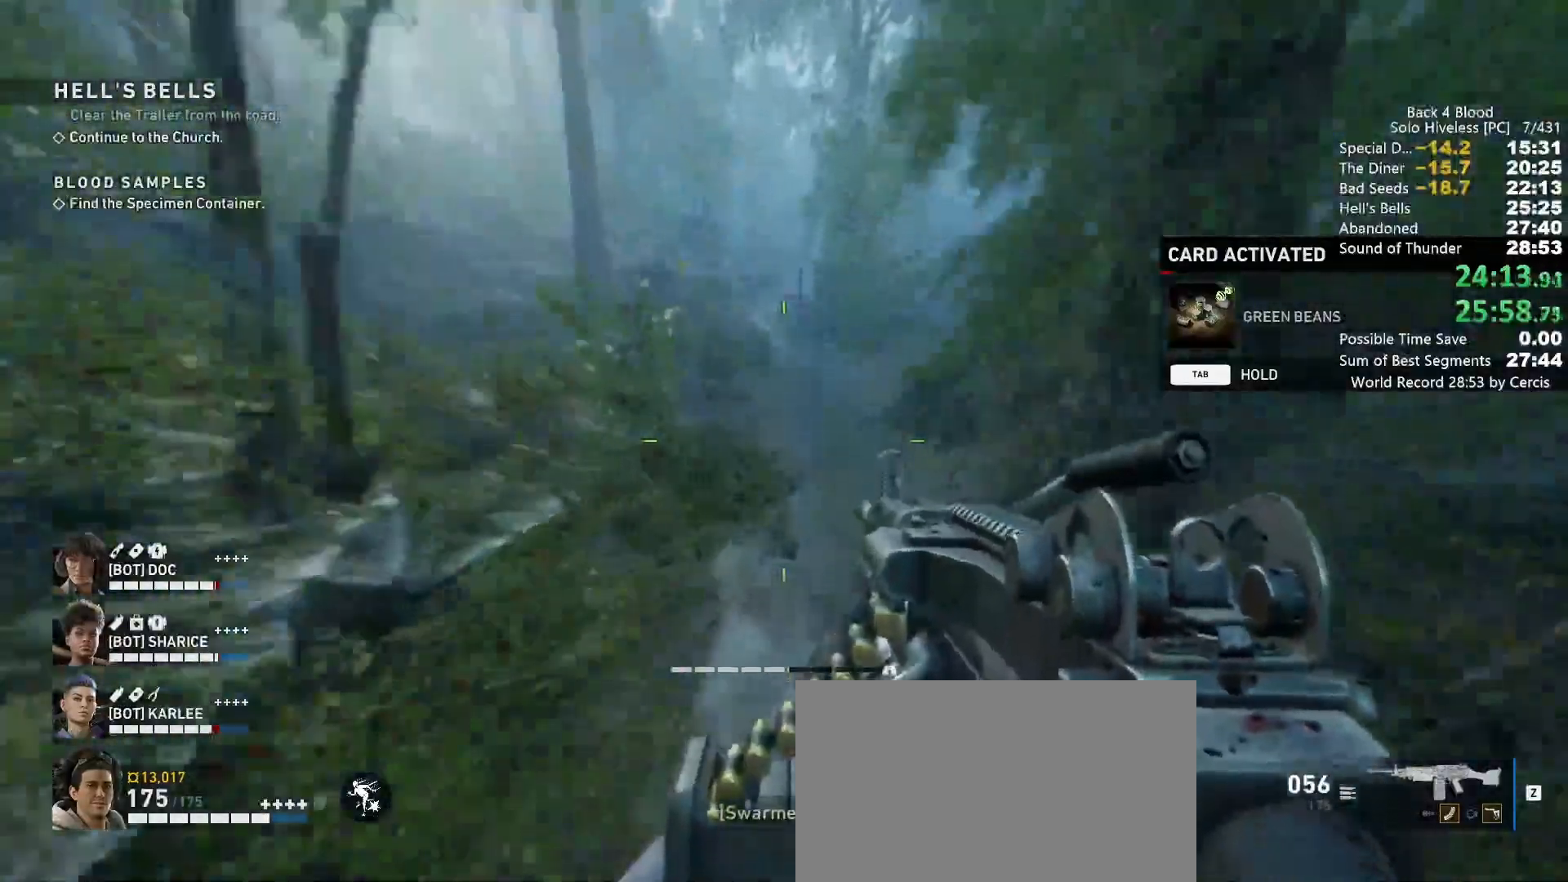
{"keys": ["space", "w"], "mouse": [], "events": [[167, "shift", "down"], [400, "shift", "up"], [400, "space", "down"]]}
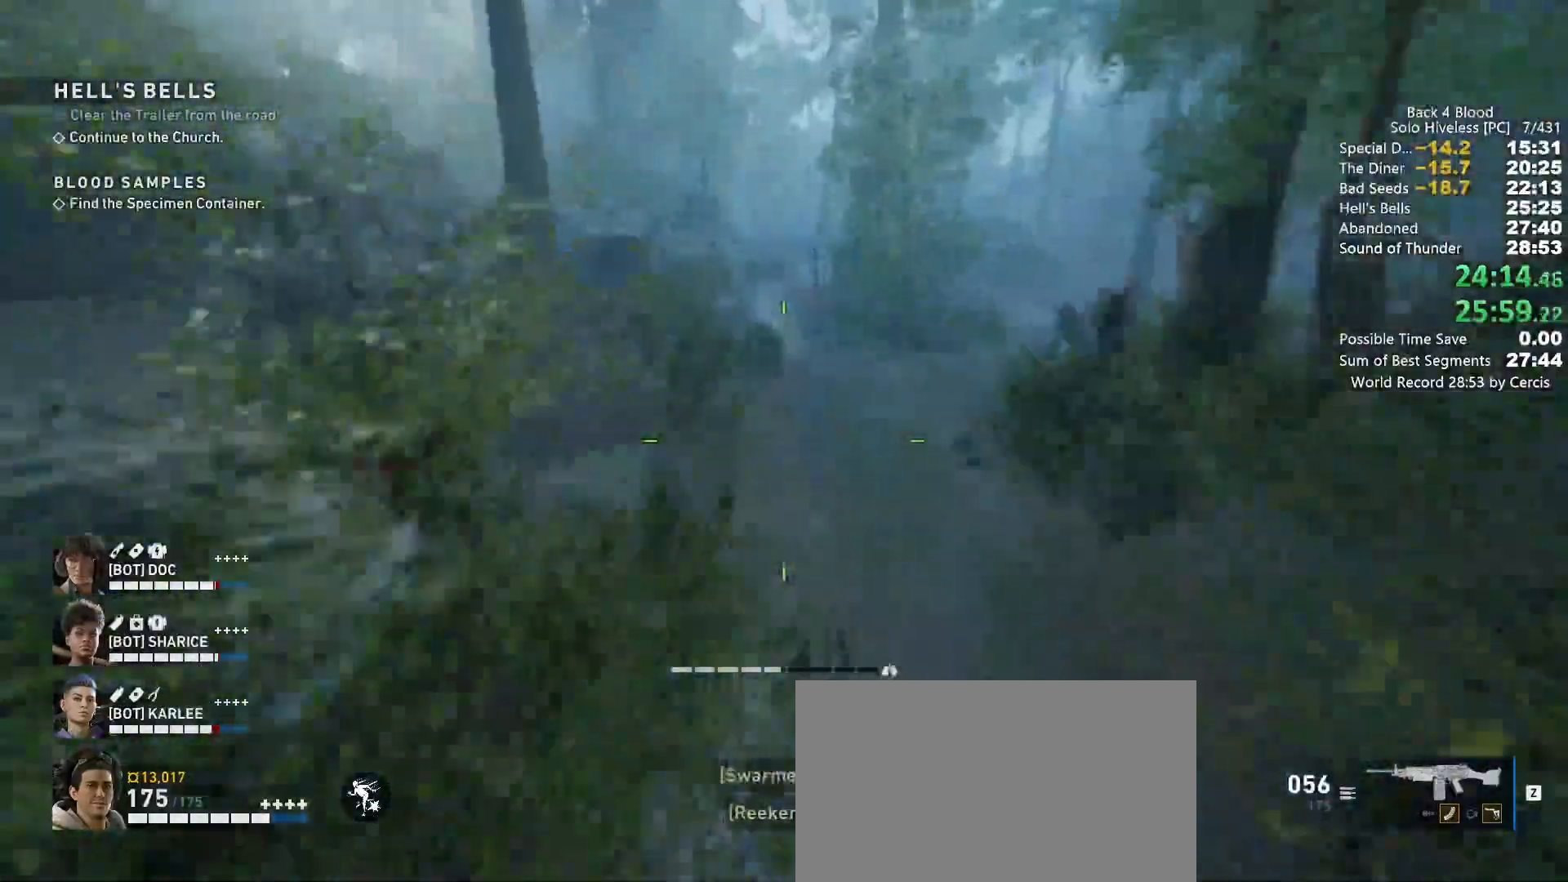
{"keys": ["w"], "mouse": [], "events": [[100, "space", "up"]]}
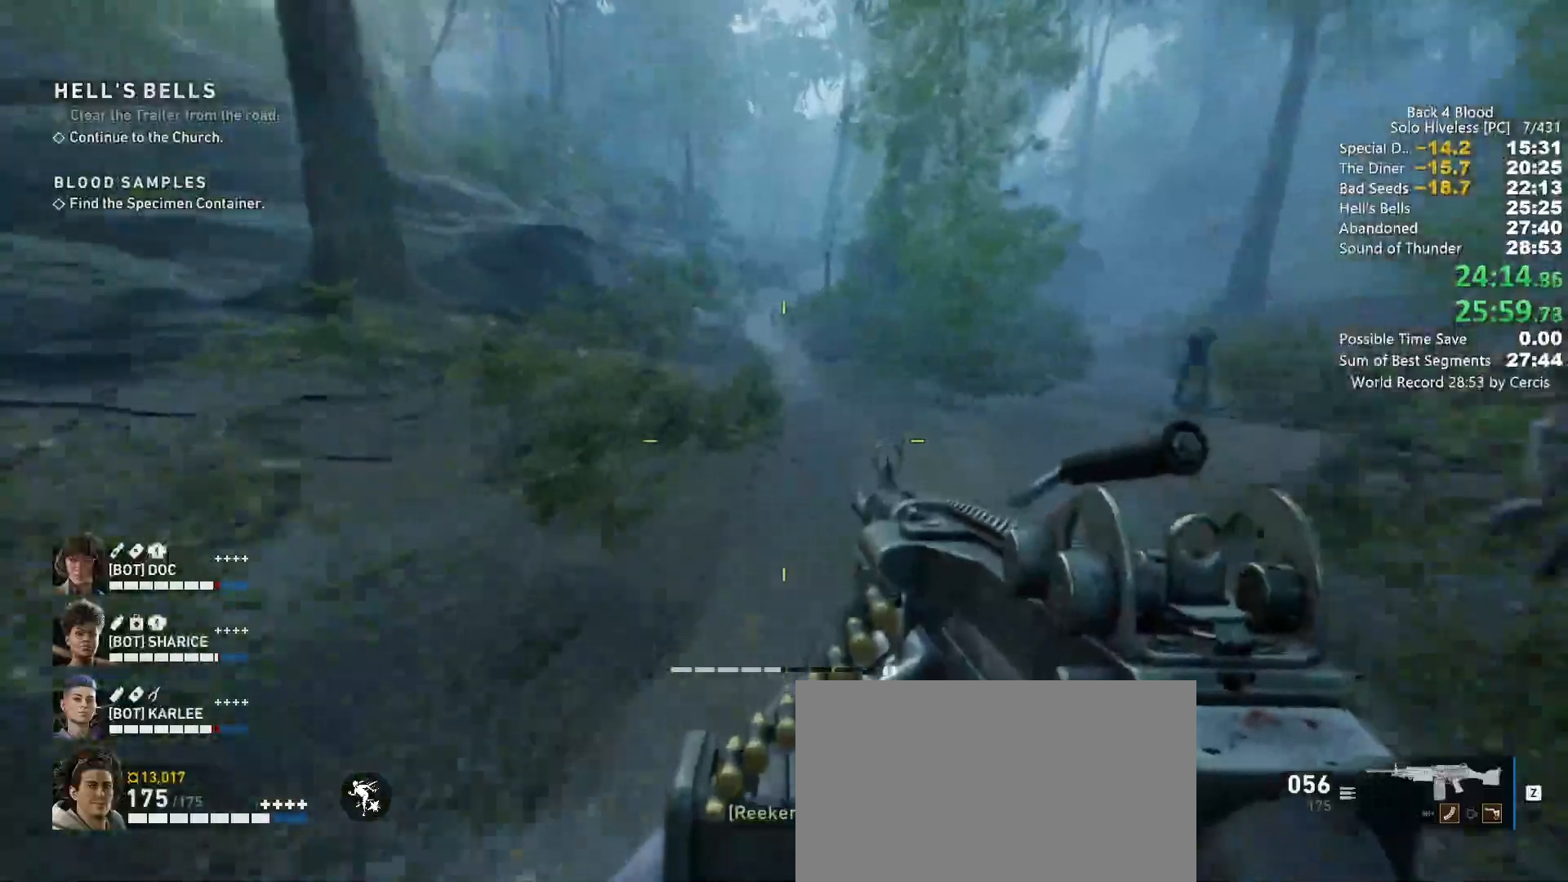
{"keys": ["shift", "w"], "mouse": [], "events": [[133, "shift", "down"]]}
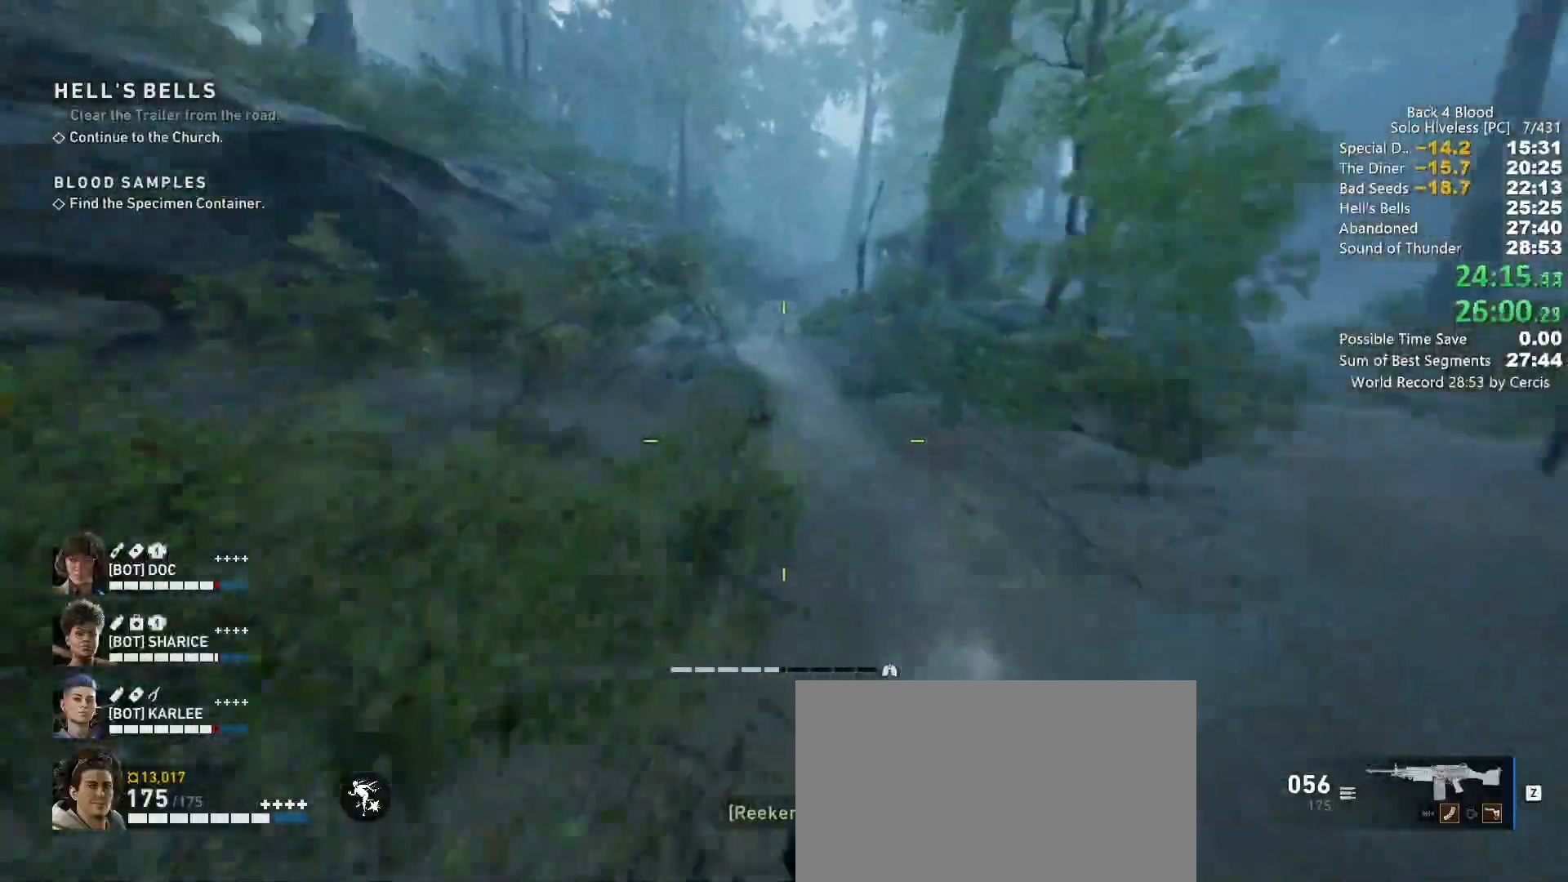
{"keys": ["shift", "w"], "mouse": [], "events": []}
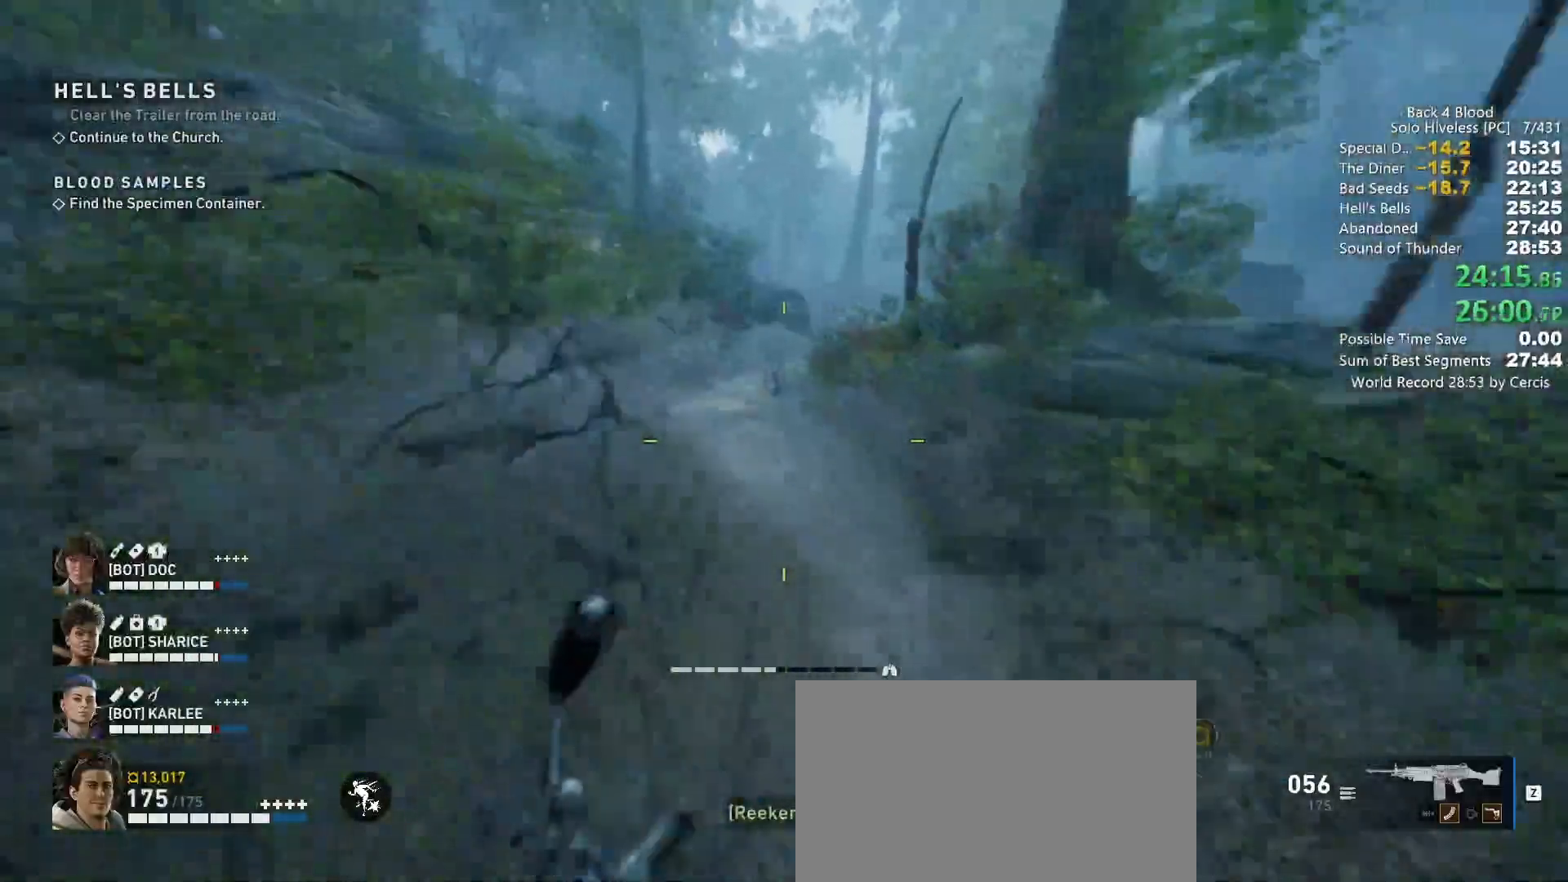
{"keys": ["shift", "w"], "mouse": [], "events": []}
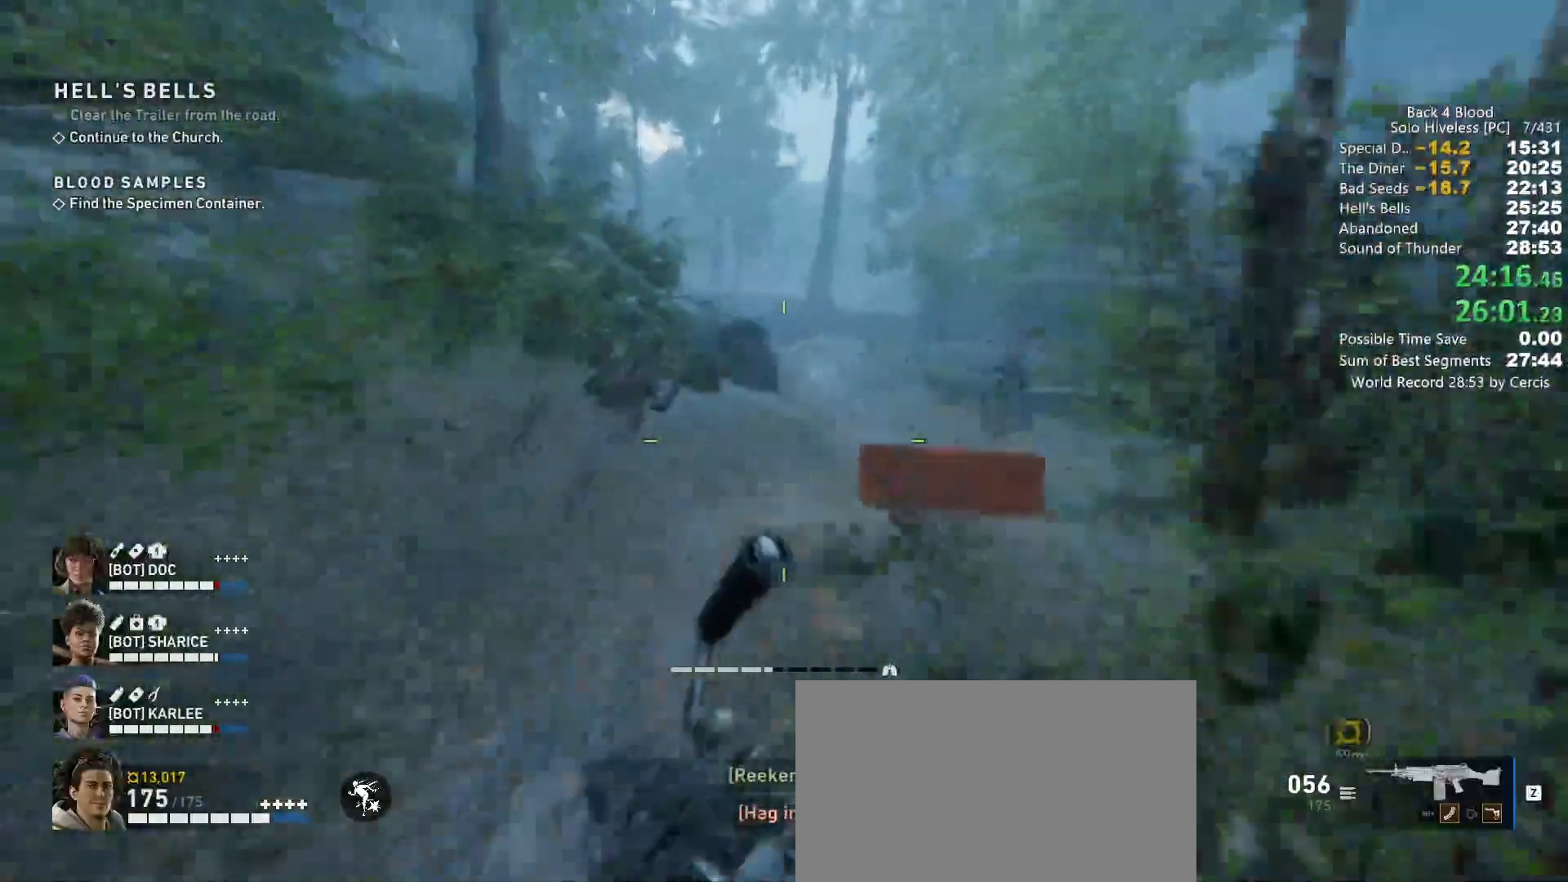
{"keys": ["shift", "w"], "mouse": [], "events": []}
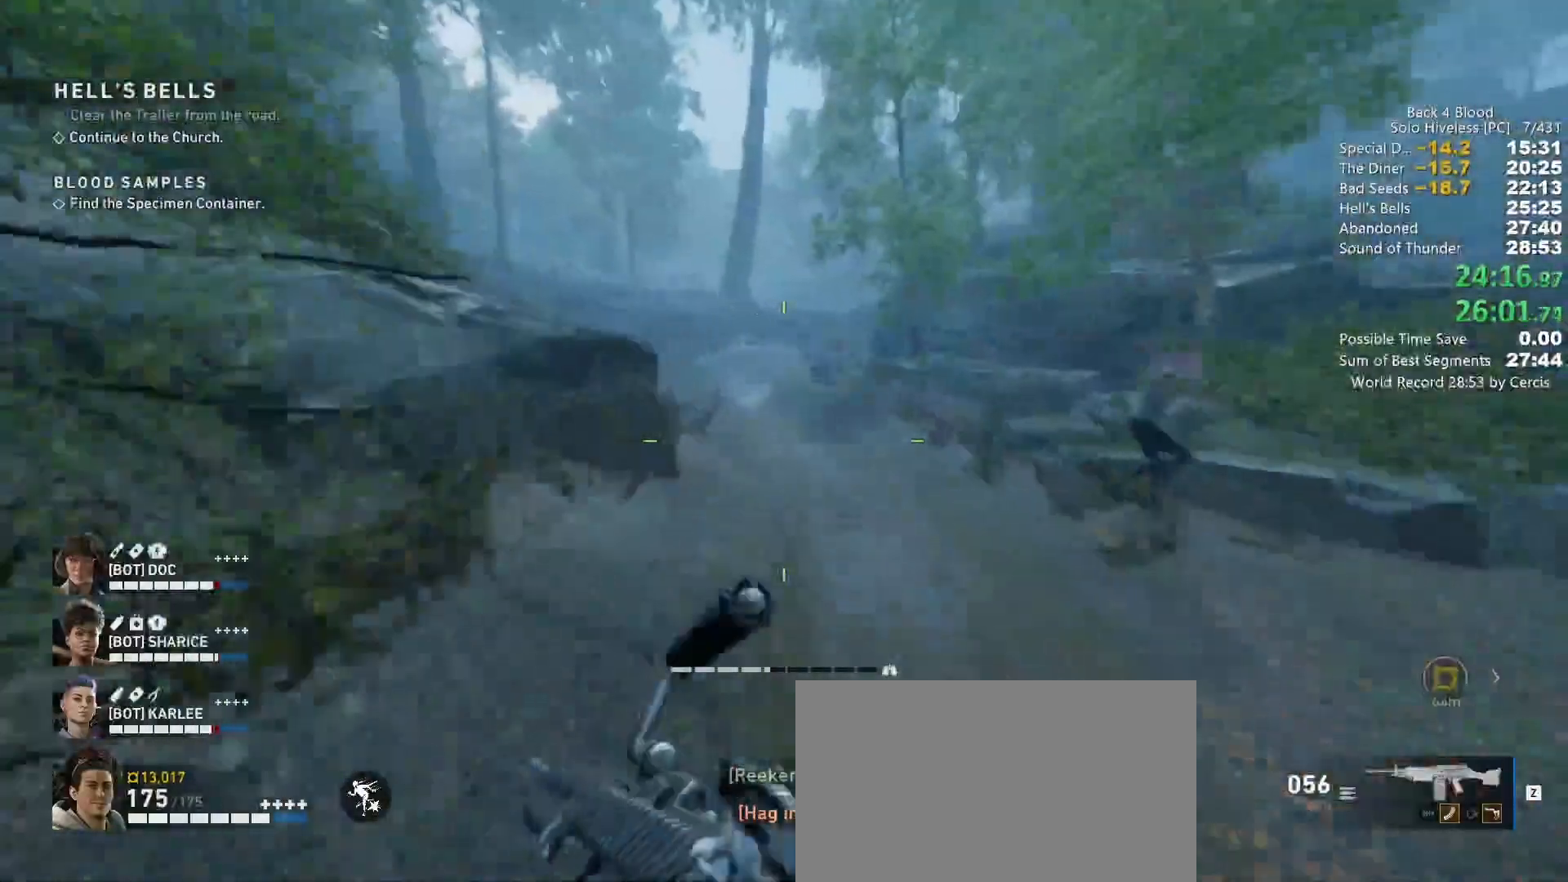
{"keys": ["shift", "w"], "mouse": [], "events": [[67, "shift", "up"], [67, "space", "down"], [267, "space", "up"], [433, "shift", "down"]]}
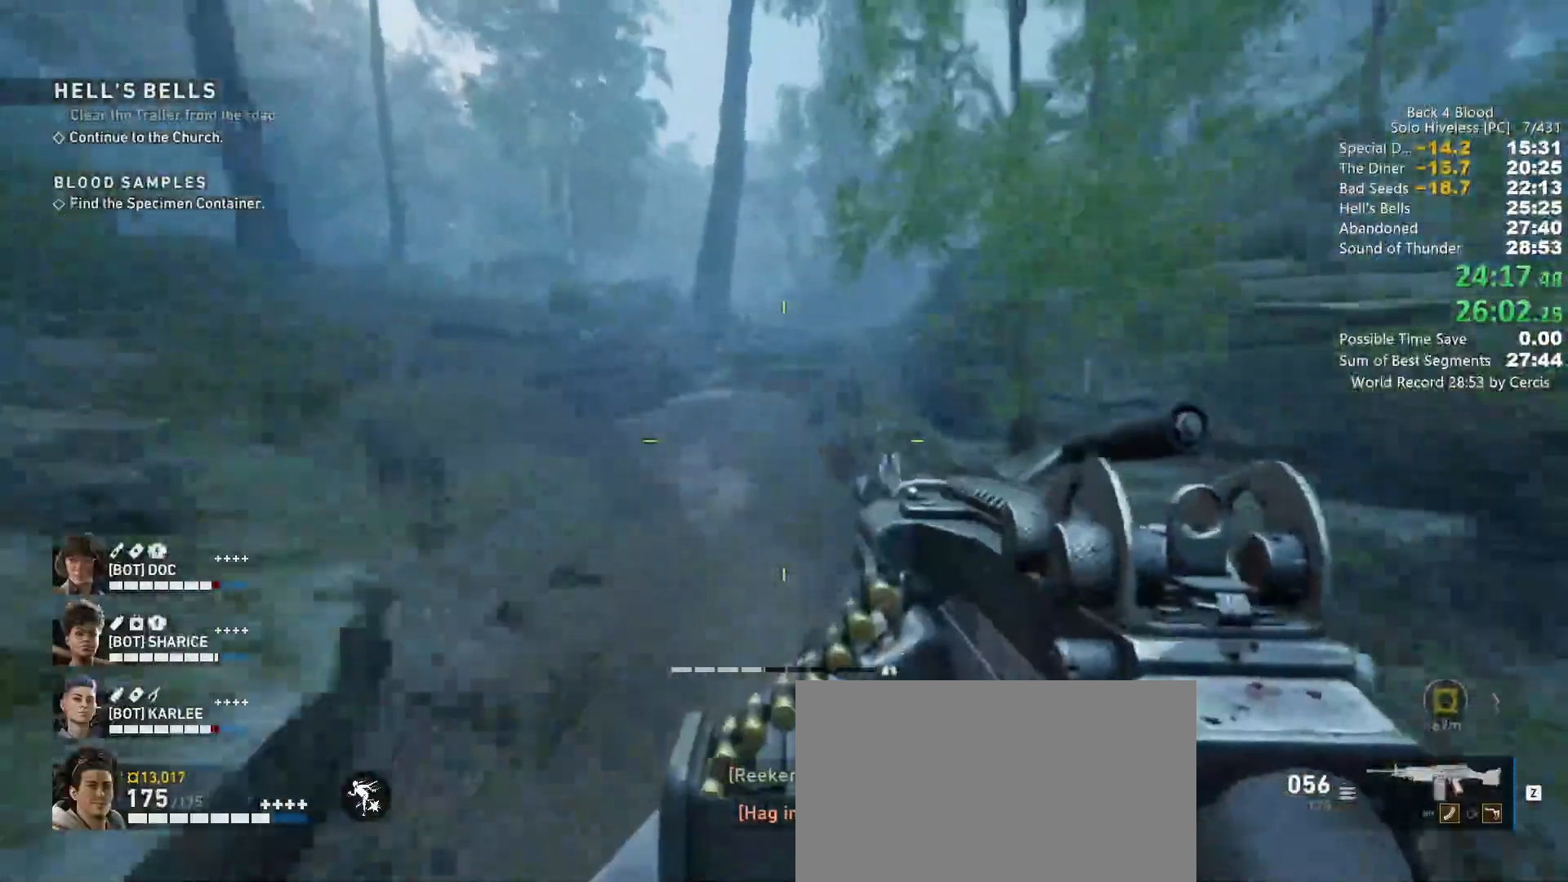
{"keys": ["shift", "w"], "mouse": [], "events": []}
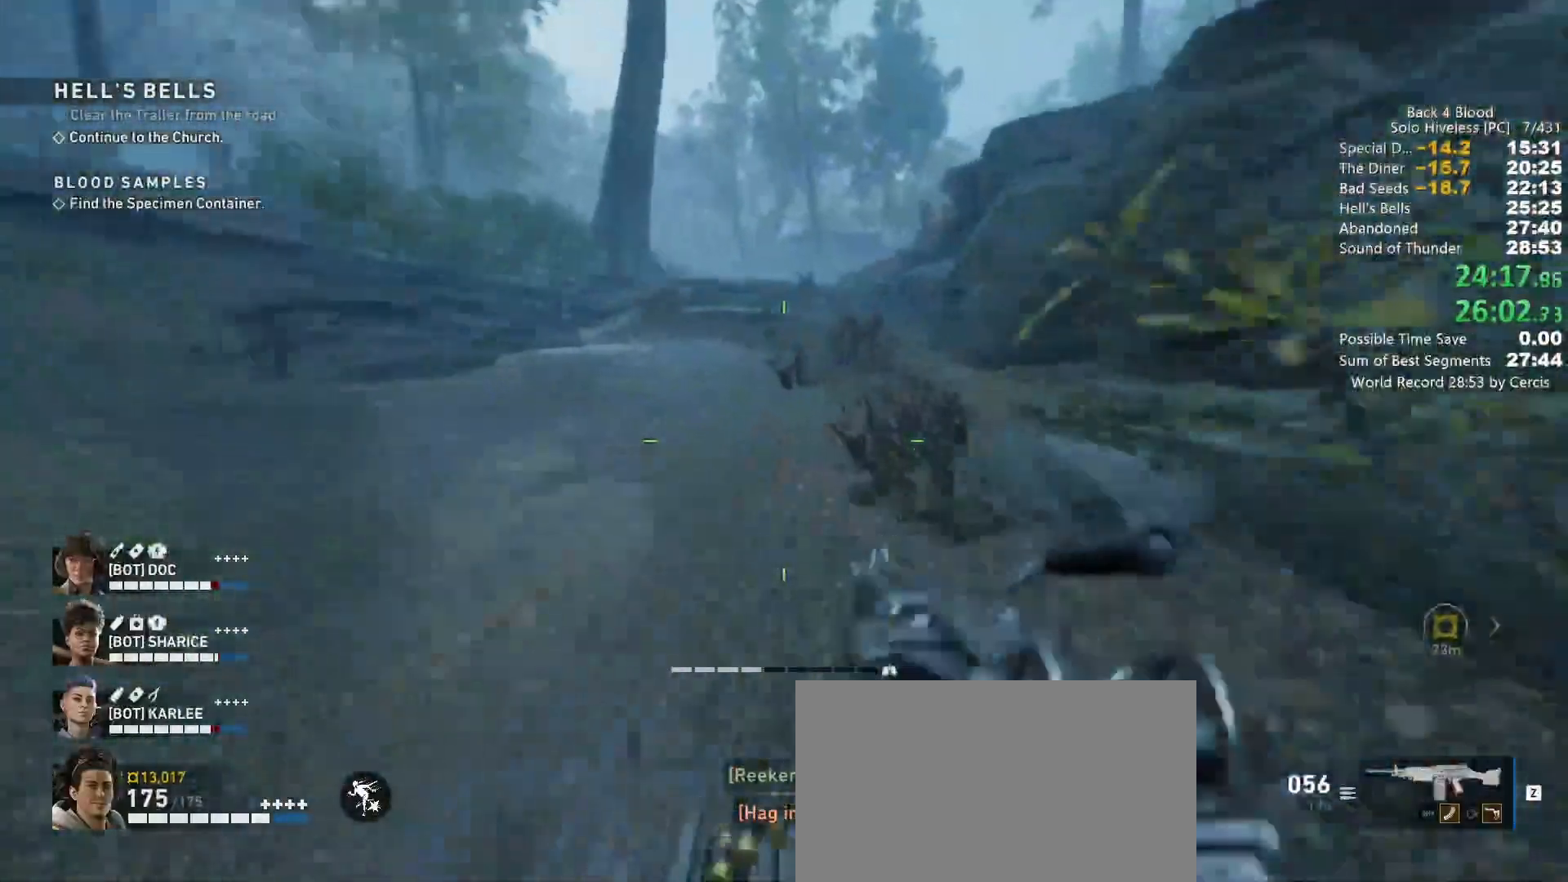
{"keys": ["shift", "w"], "mouse": [], "events": []}
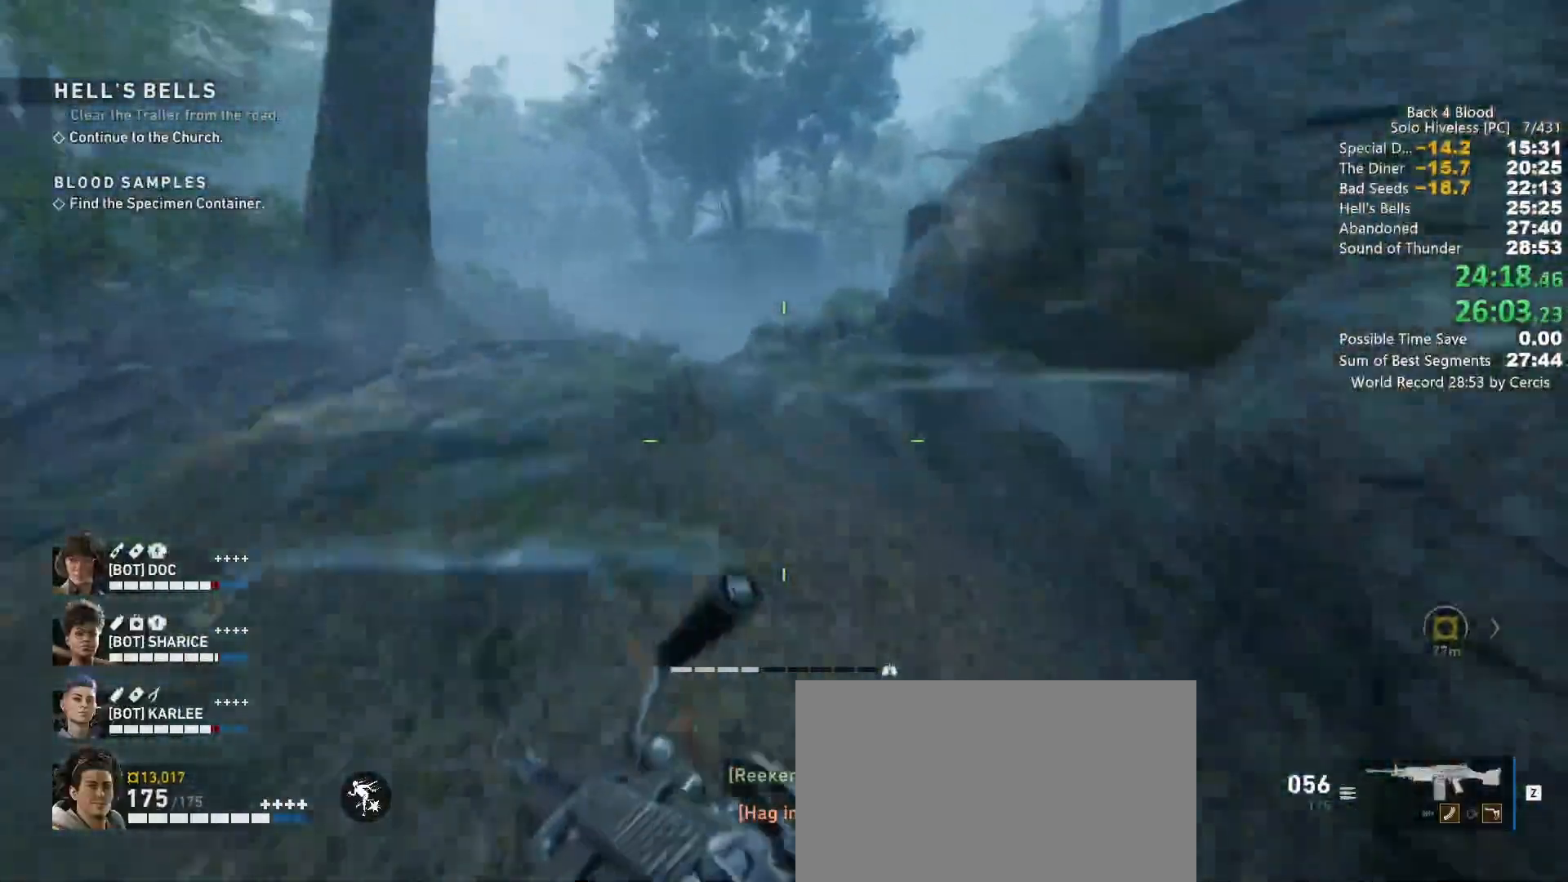
{"keys": ["shift", "w"], "mouse": [], "events": []}
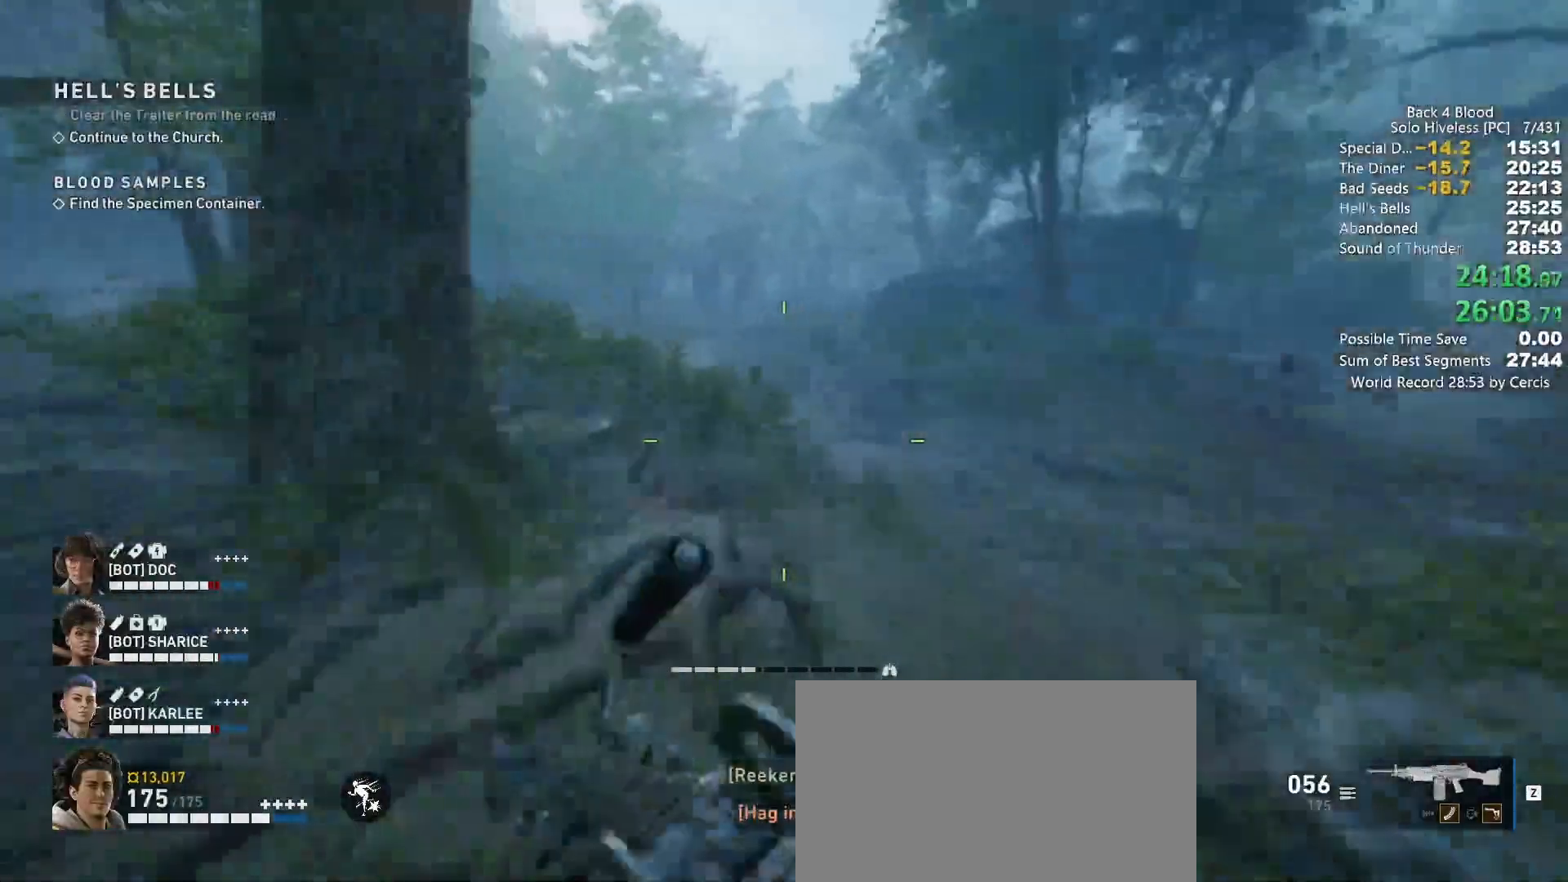
{"keys": ["shift", "w"], "mouse": [], "events": [[100, "shift", "up"], [133, "space", "down"], [233, "space", "up"], [400, "shift", "down"]]}
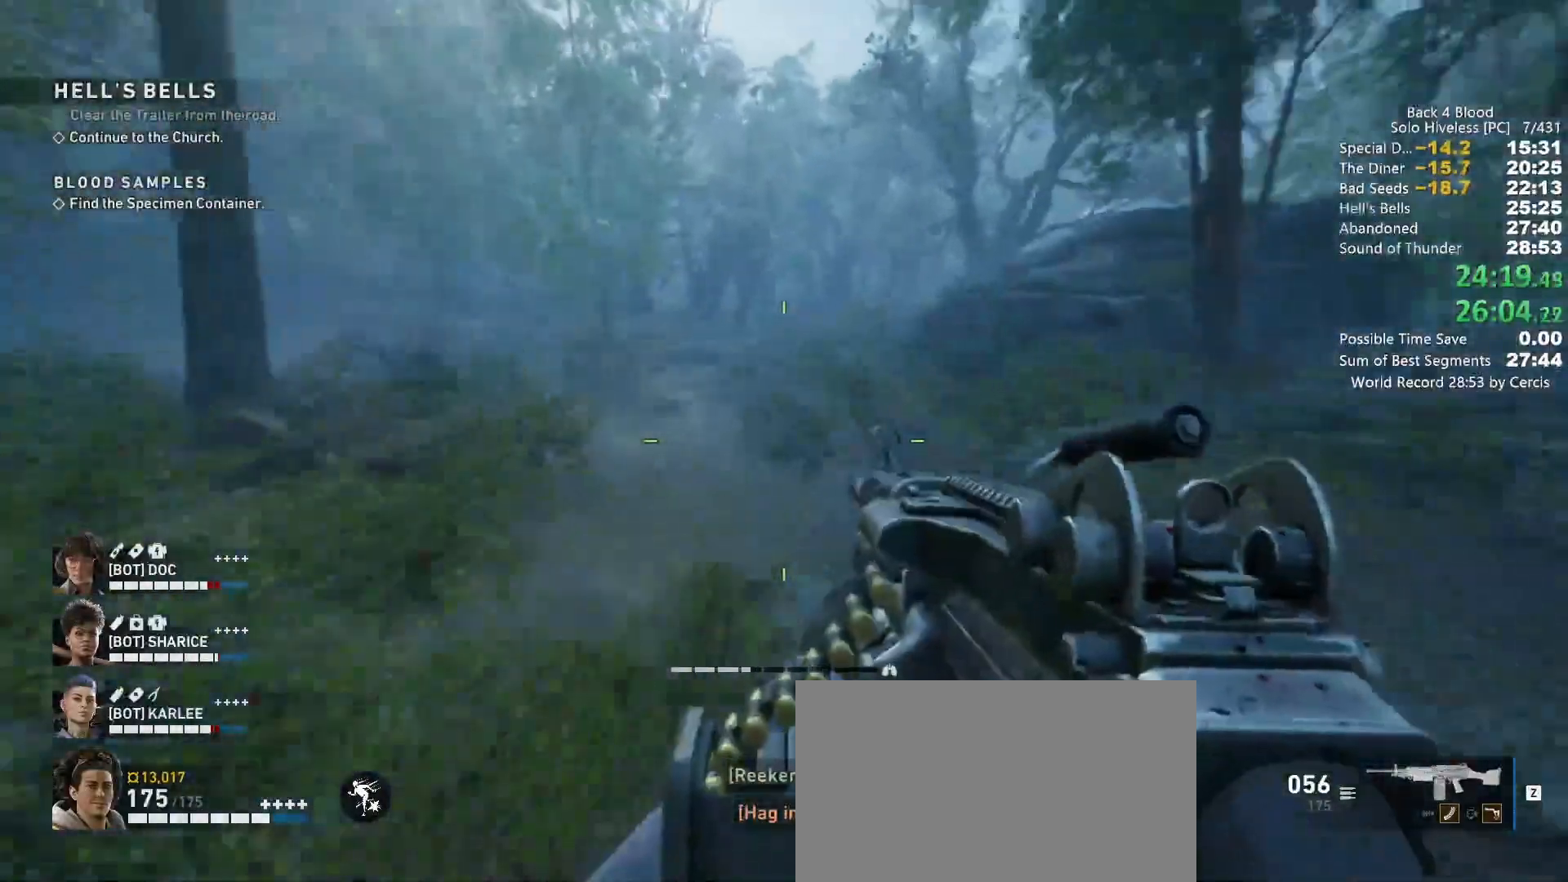
{"keys": ["shift", "w"], "mouse": [], "events": []}
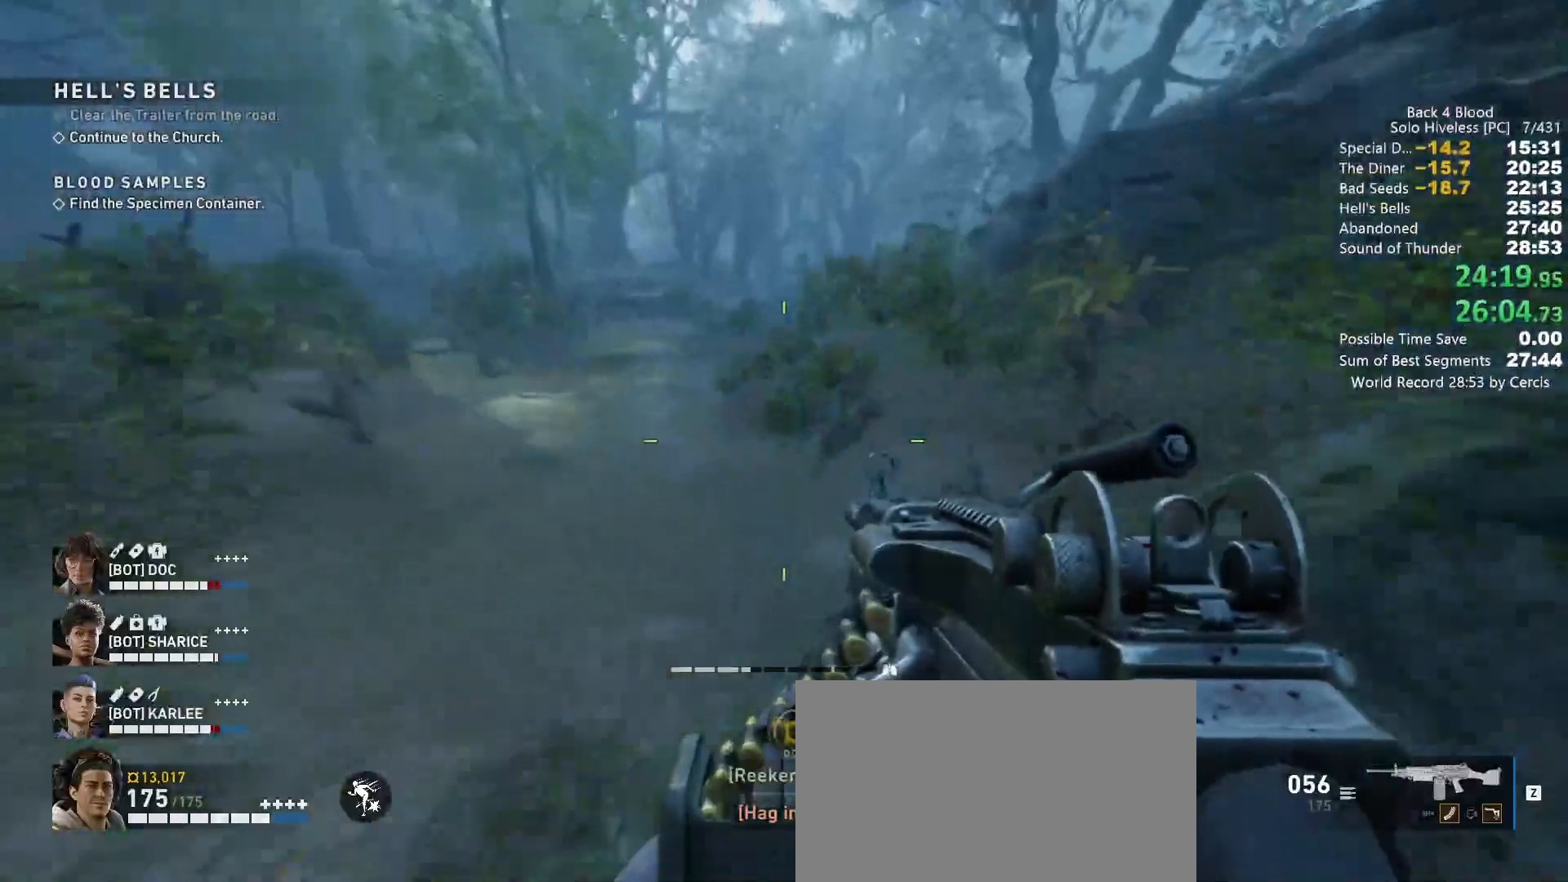
{"keys": ["shift", "w"], "mouse": [], "events": []}
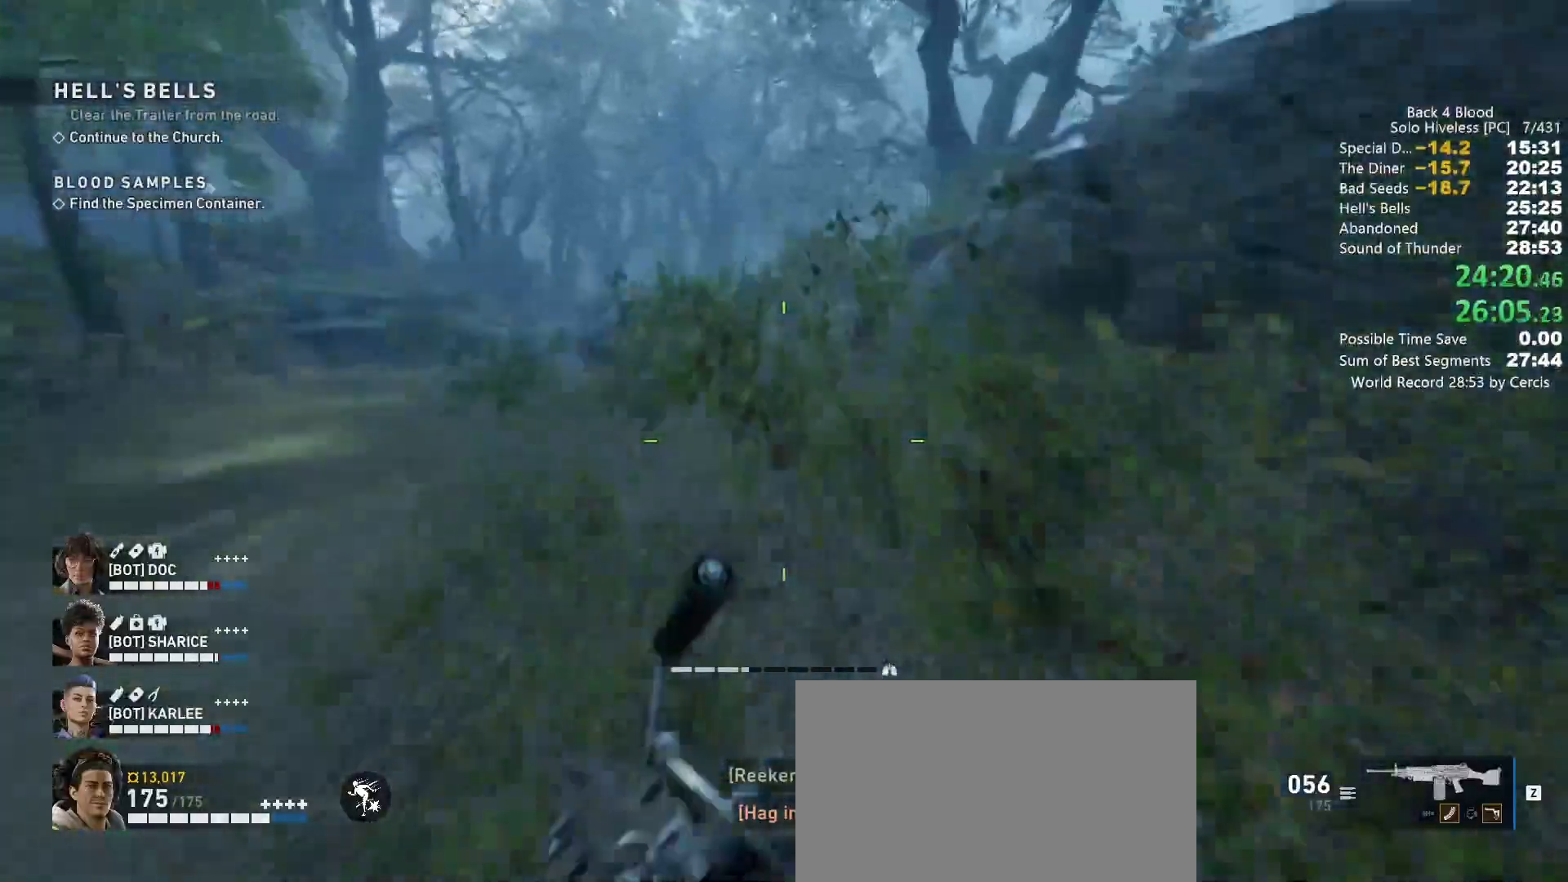
{"keys": ["shift", "w"], "mouse": [], "events": []}
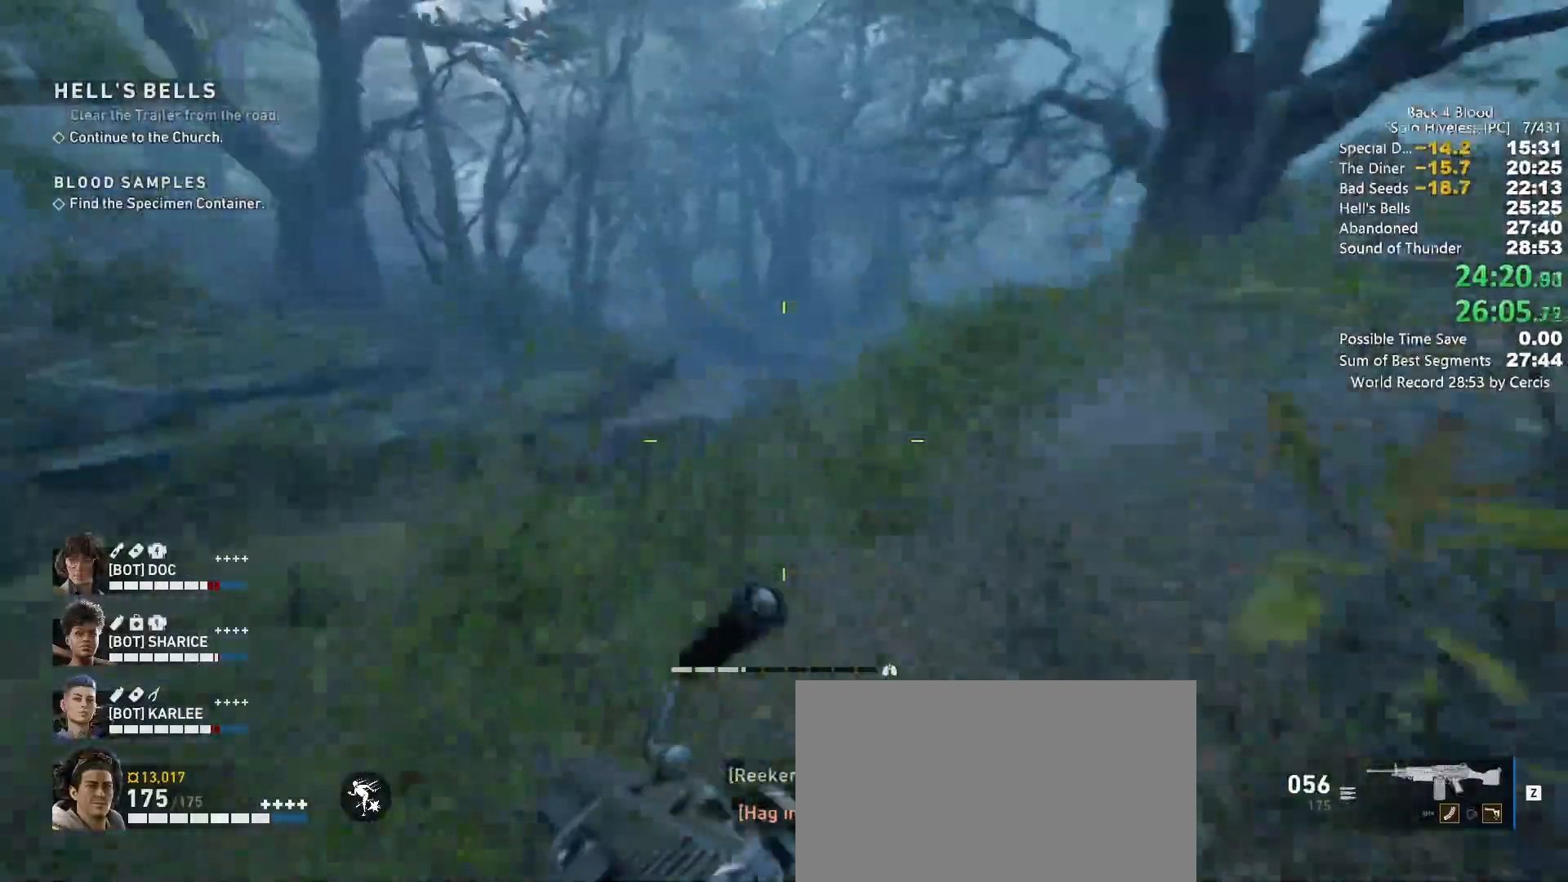
{"keys": ["c", "w"], "mouse": [], "events": [[300, "shift", "up"], [333, "space", "down"], [433, "c", "down"], [467, "space", "up"]]}
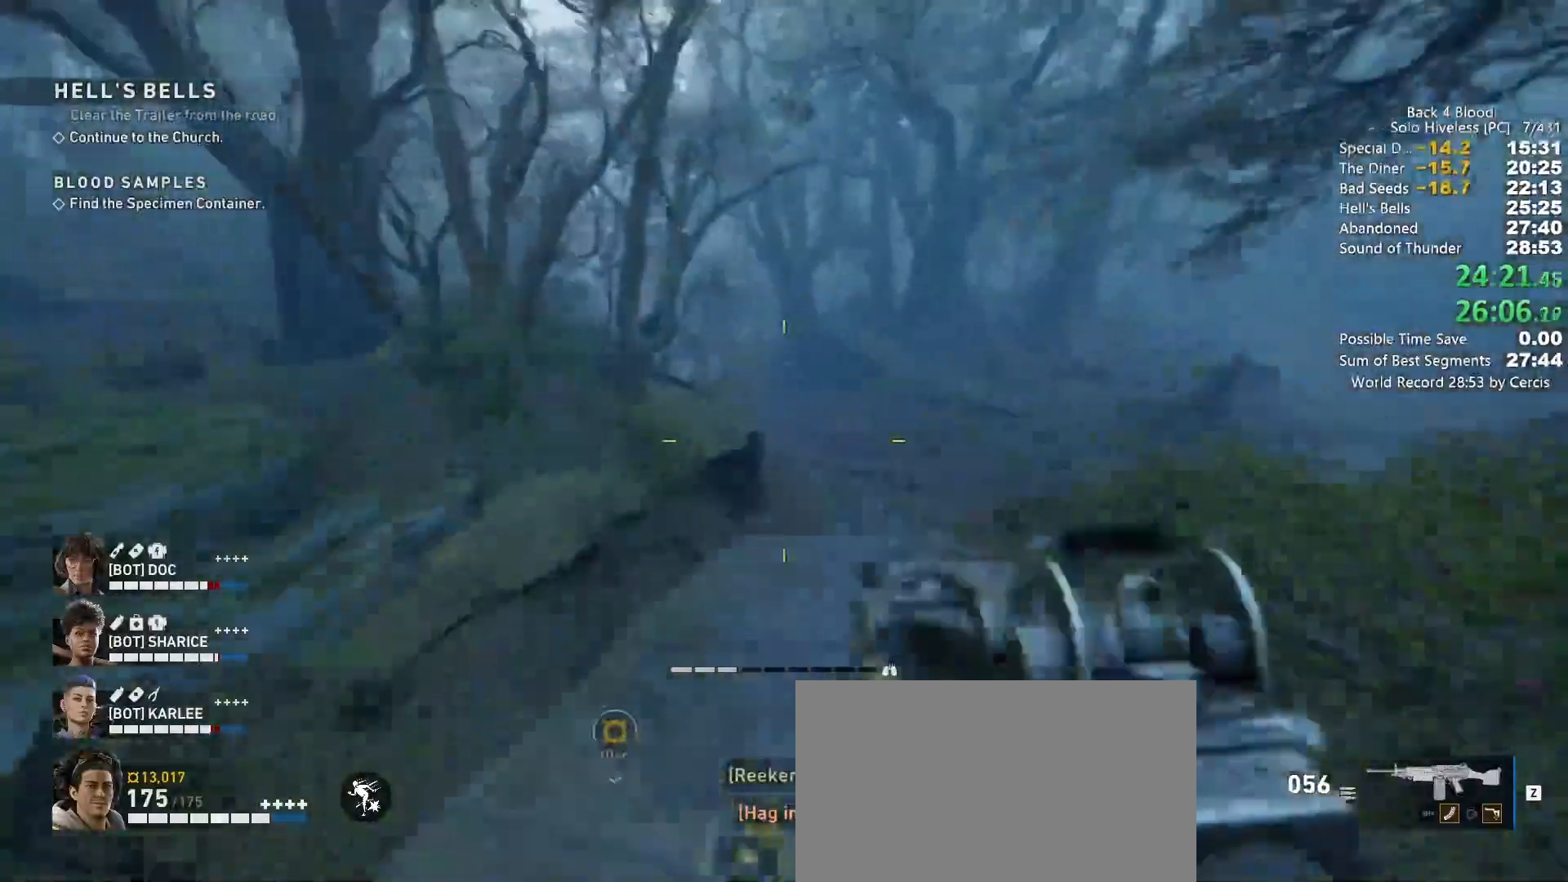
{"keys": ["c", "w"], "mouse": [], "events": []}
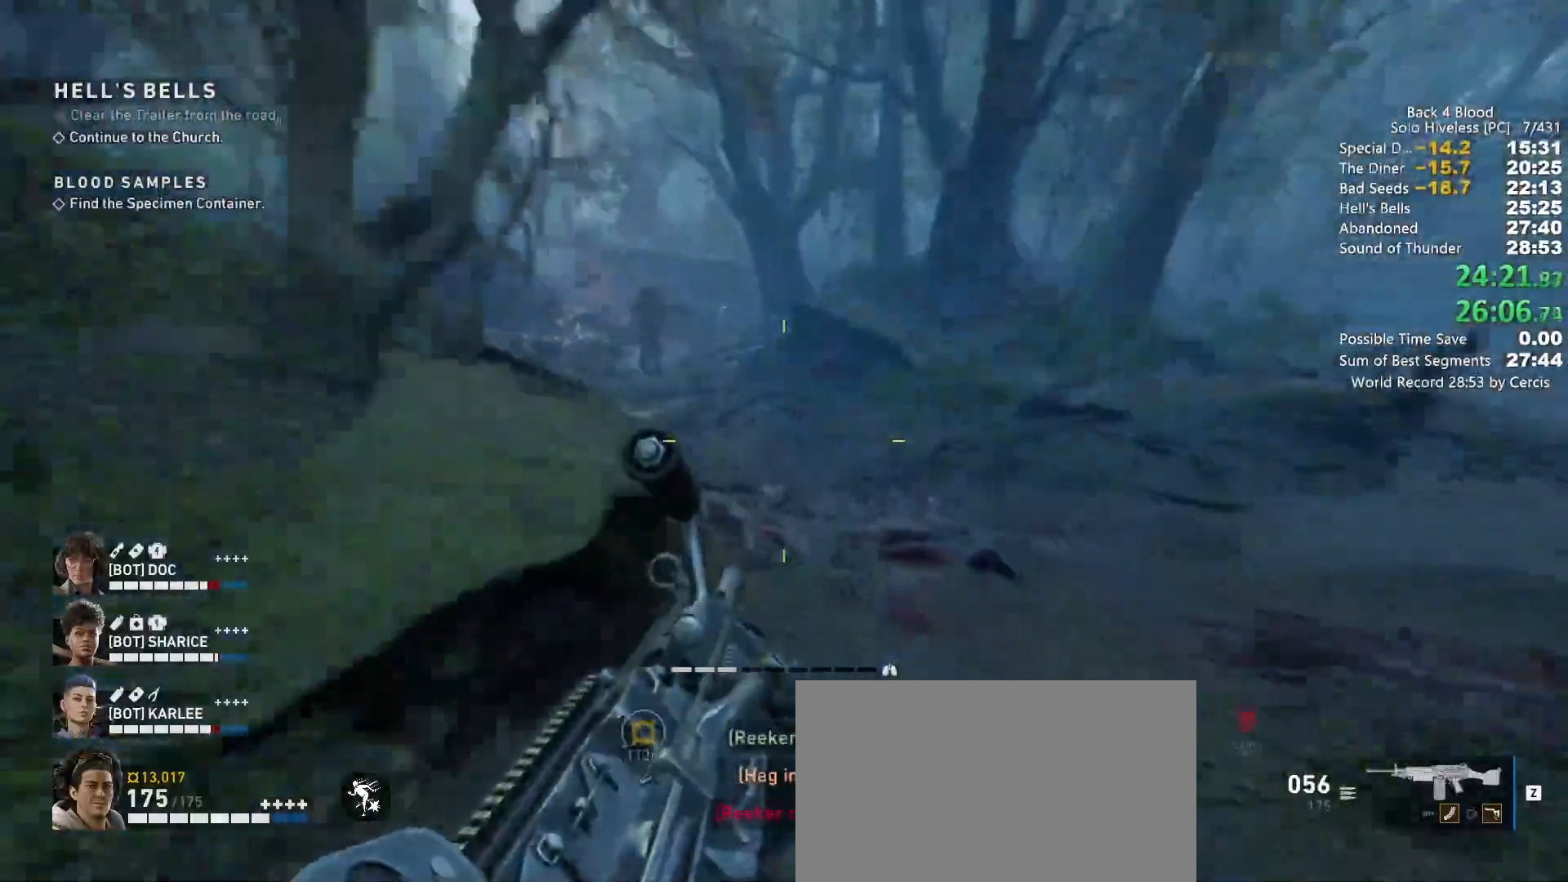
{"keys": ["shift", "w"], "mouse": [], "events": [[33, "c", "up"], [100, "shift", "down"]]}
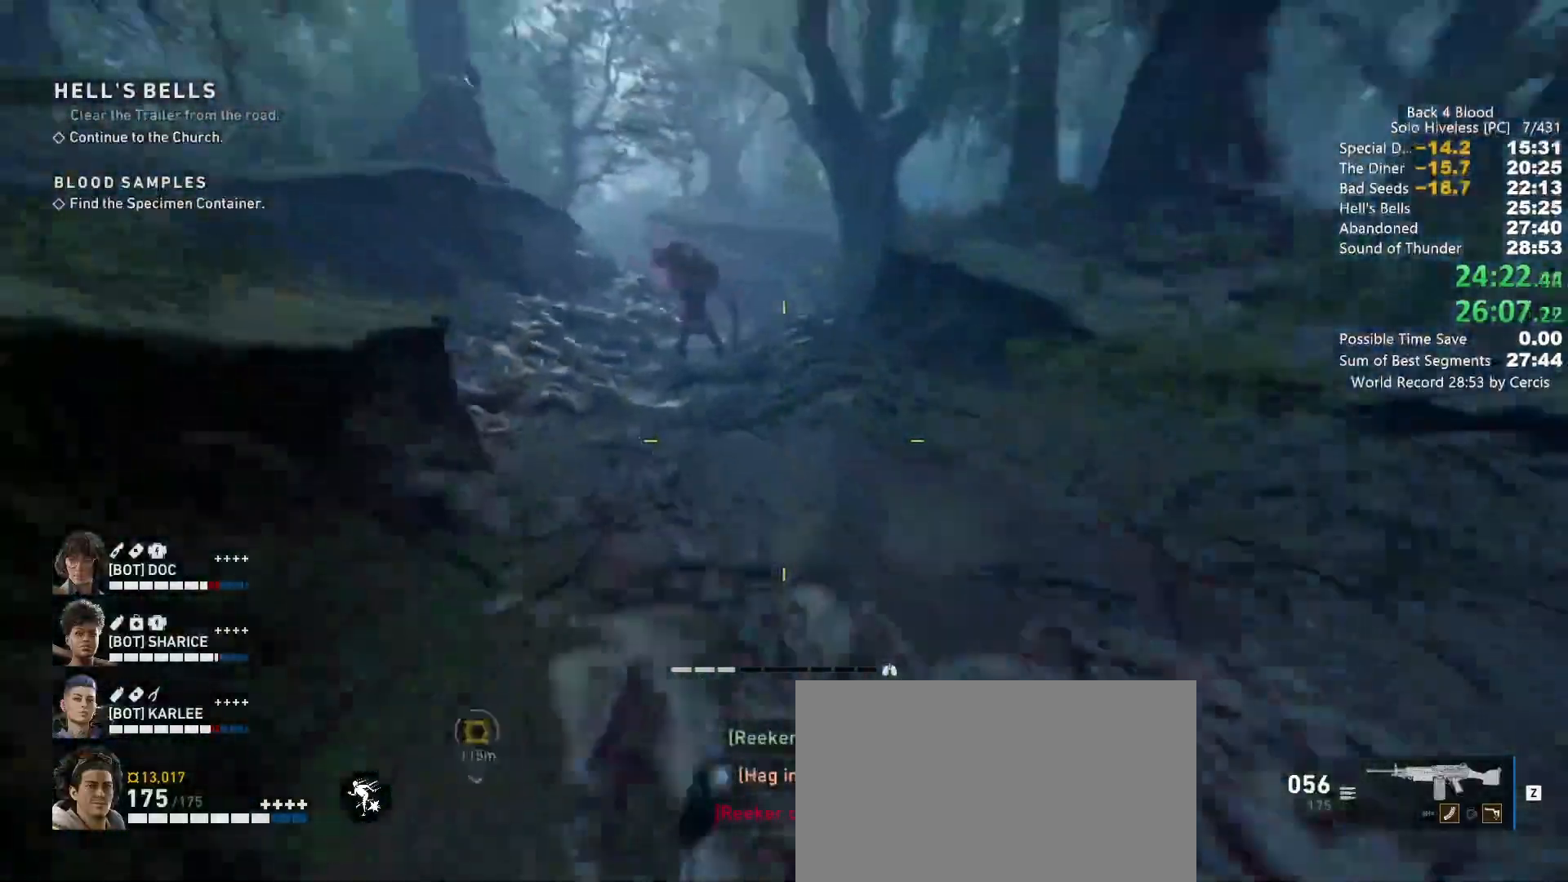
{"keys": ["shift", "w"], "mouse": [], "events": []}
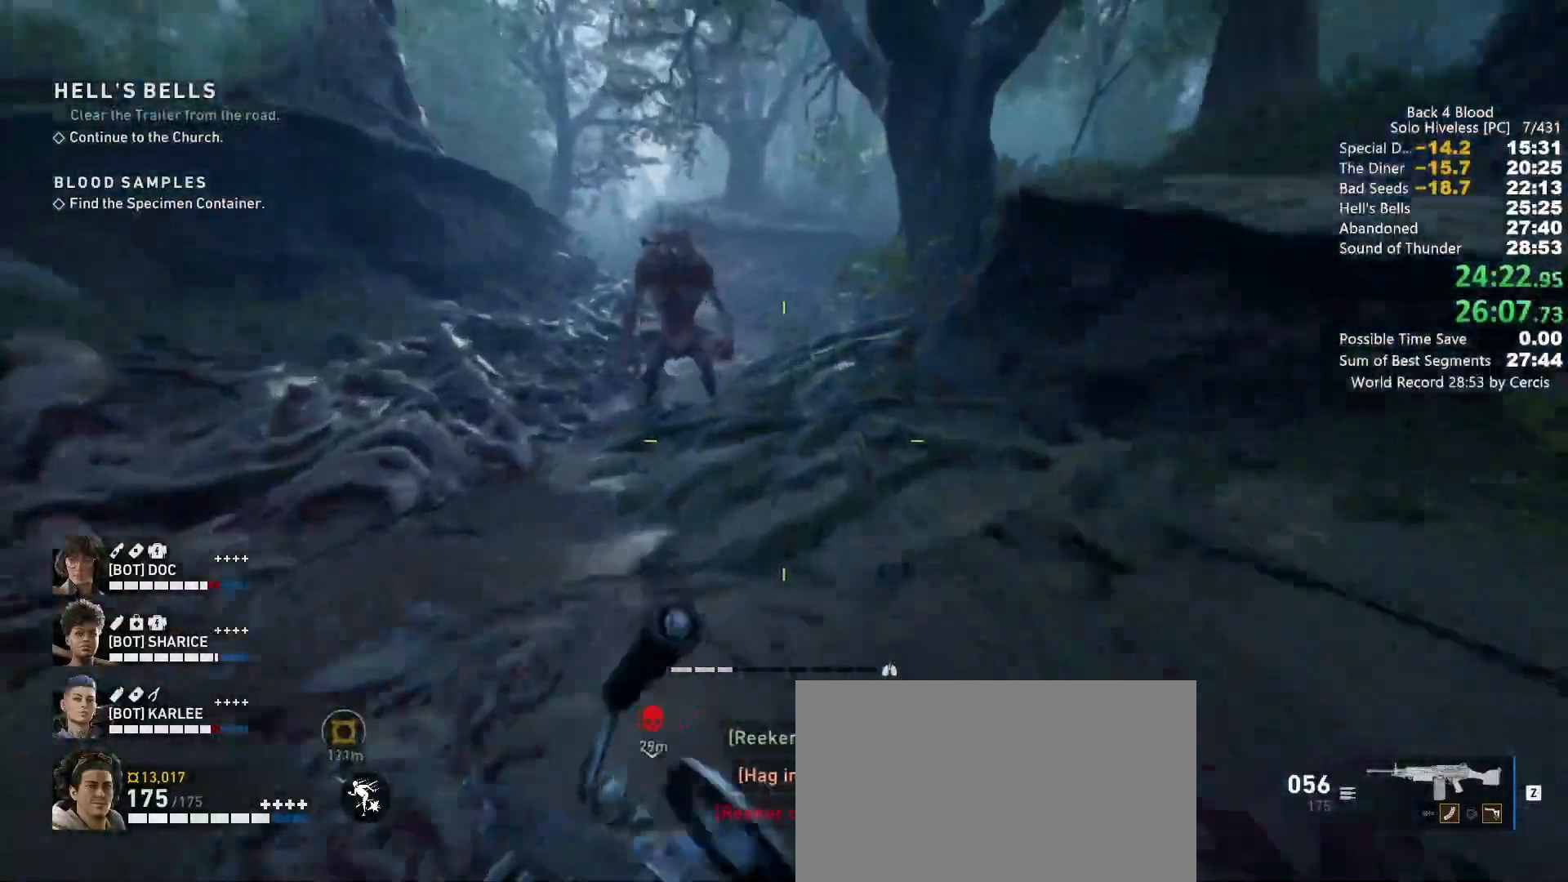
{"keys": ["c", "w"], "mouse": [], "events": [[200, "shift", "up"], [200, "space", "down"], [333, "c", "down"], [333, "space", "up"]]}
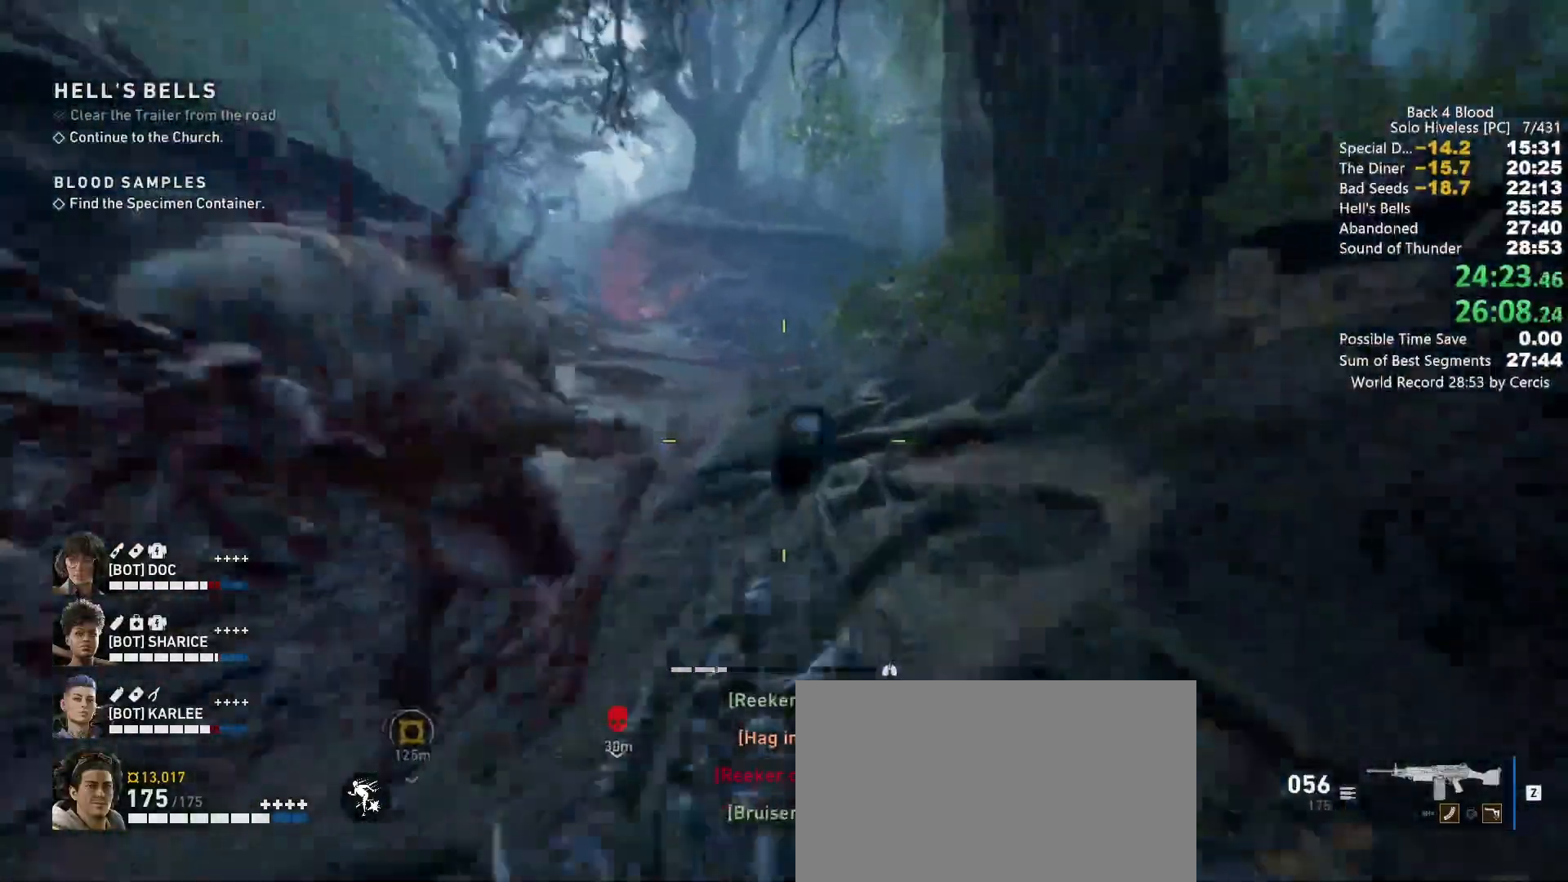
{"keys": ["shift", "w"], "mouse": [], "events": [[33, "c", "up"], [100, "shift", "down"]]}
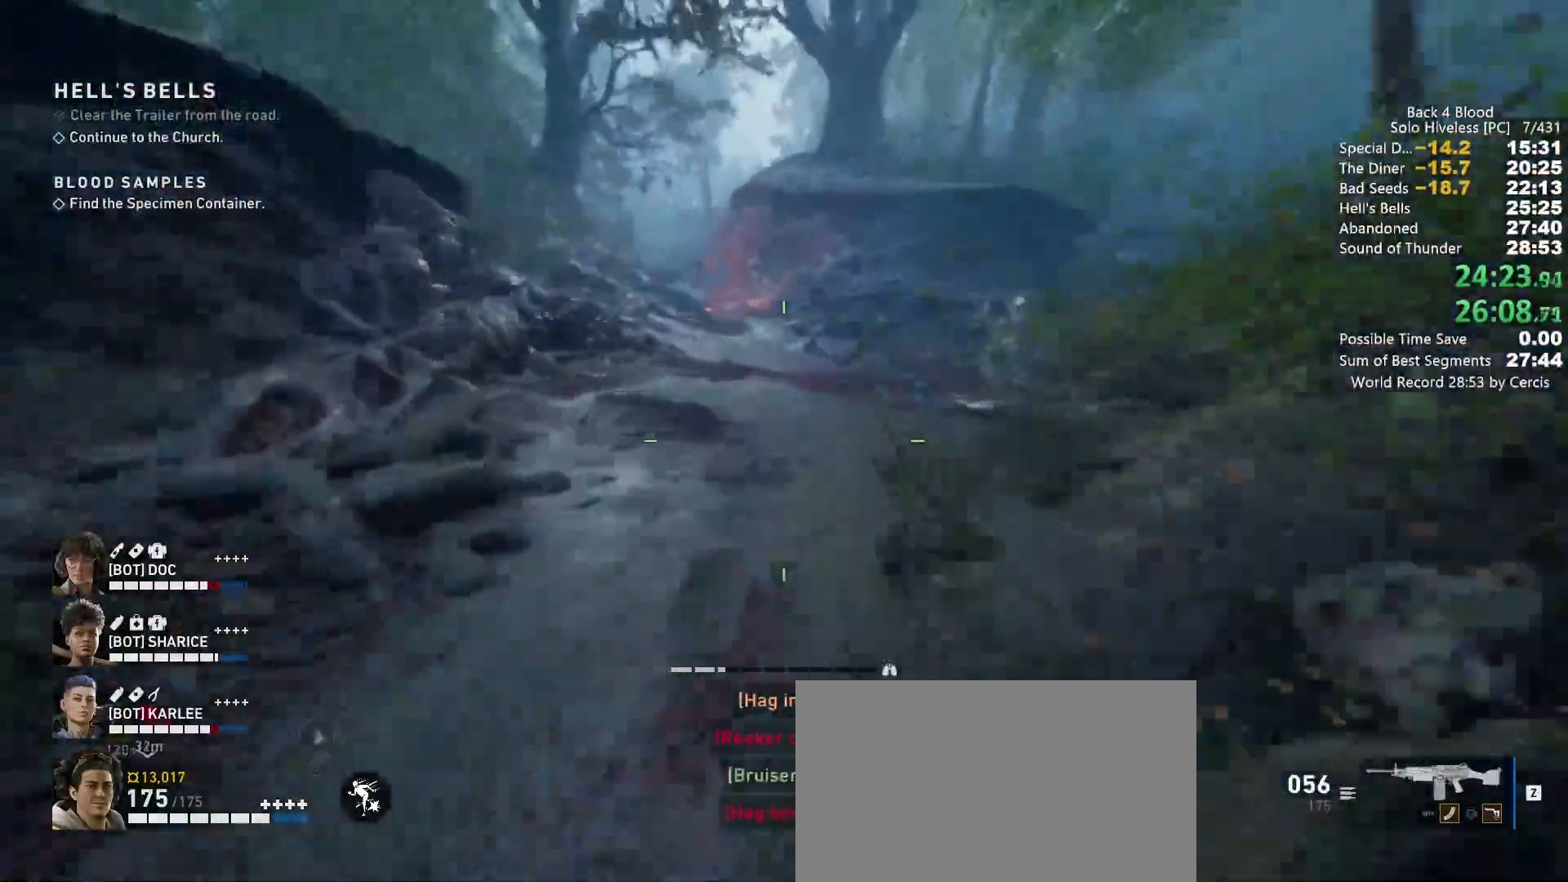
{"keys": ["shift", "w"], "mouse": [], "events": []}
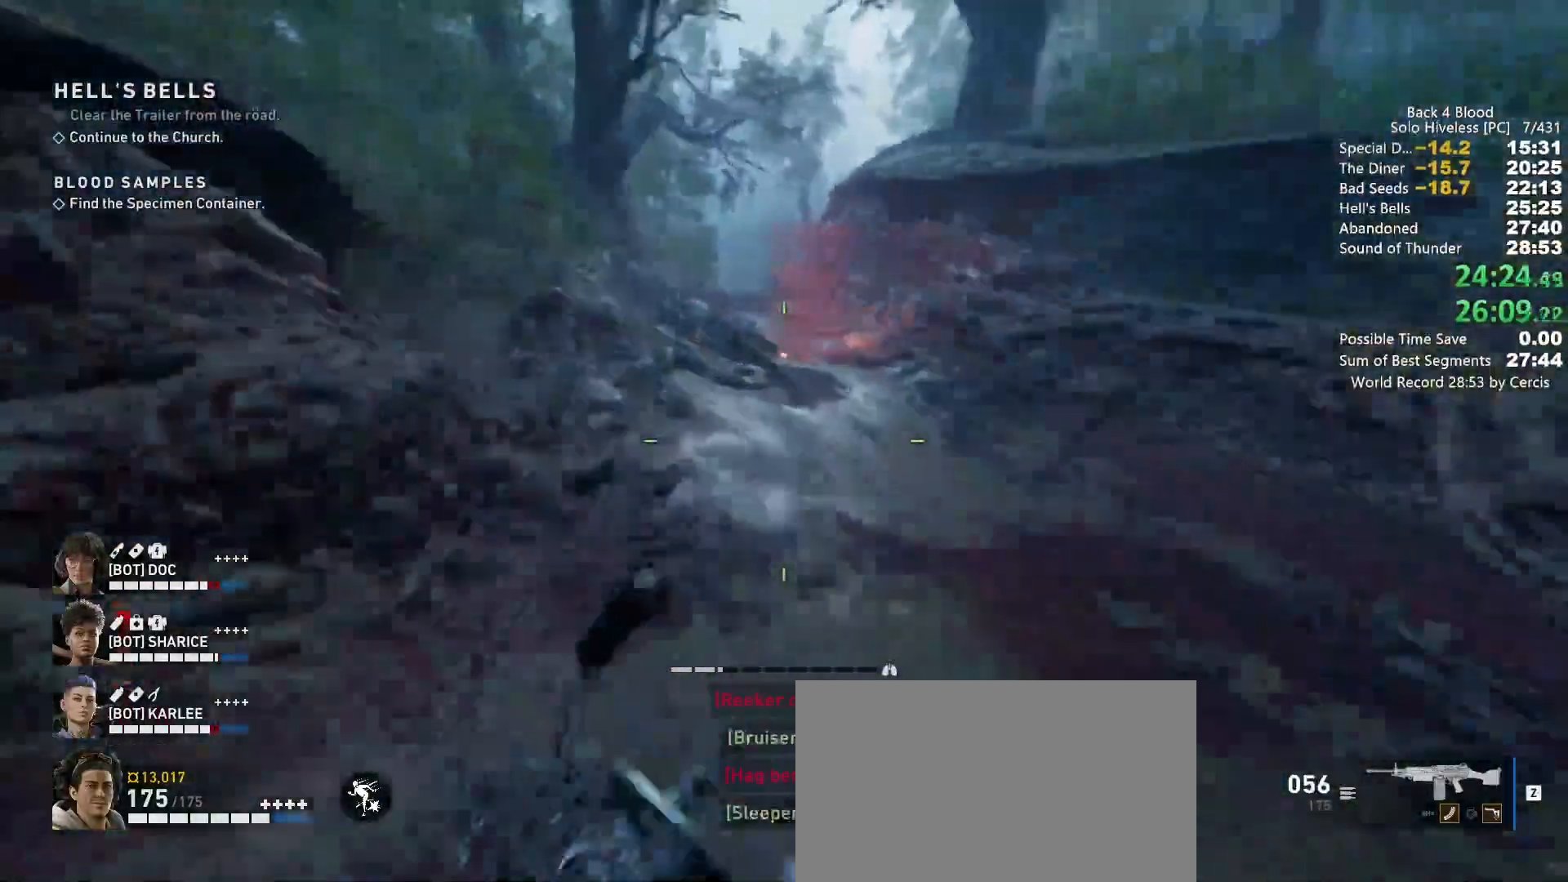
{"keys": ["shift", "w"], "mouse": [], "events": []}
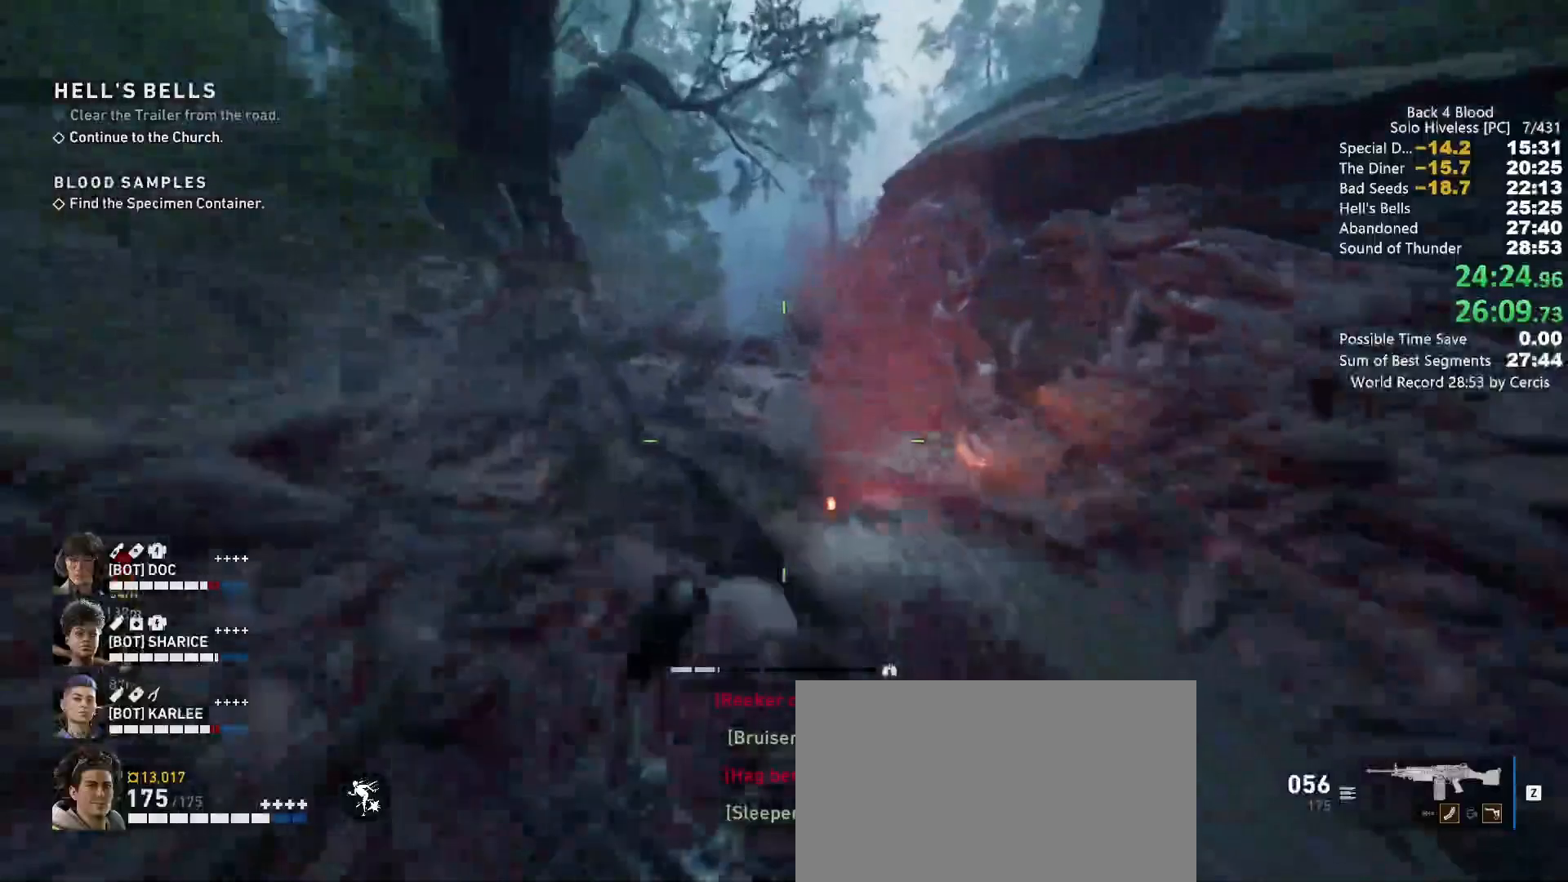
{"keys": ["shift", "w"], "mouse": [], "events": []}
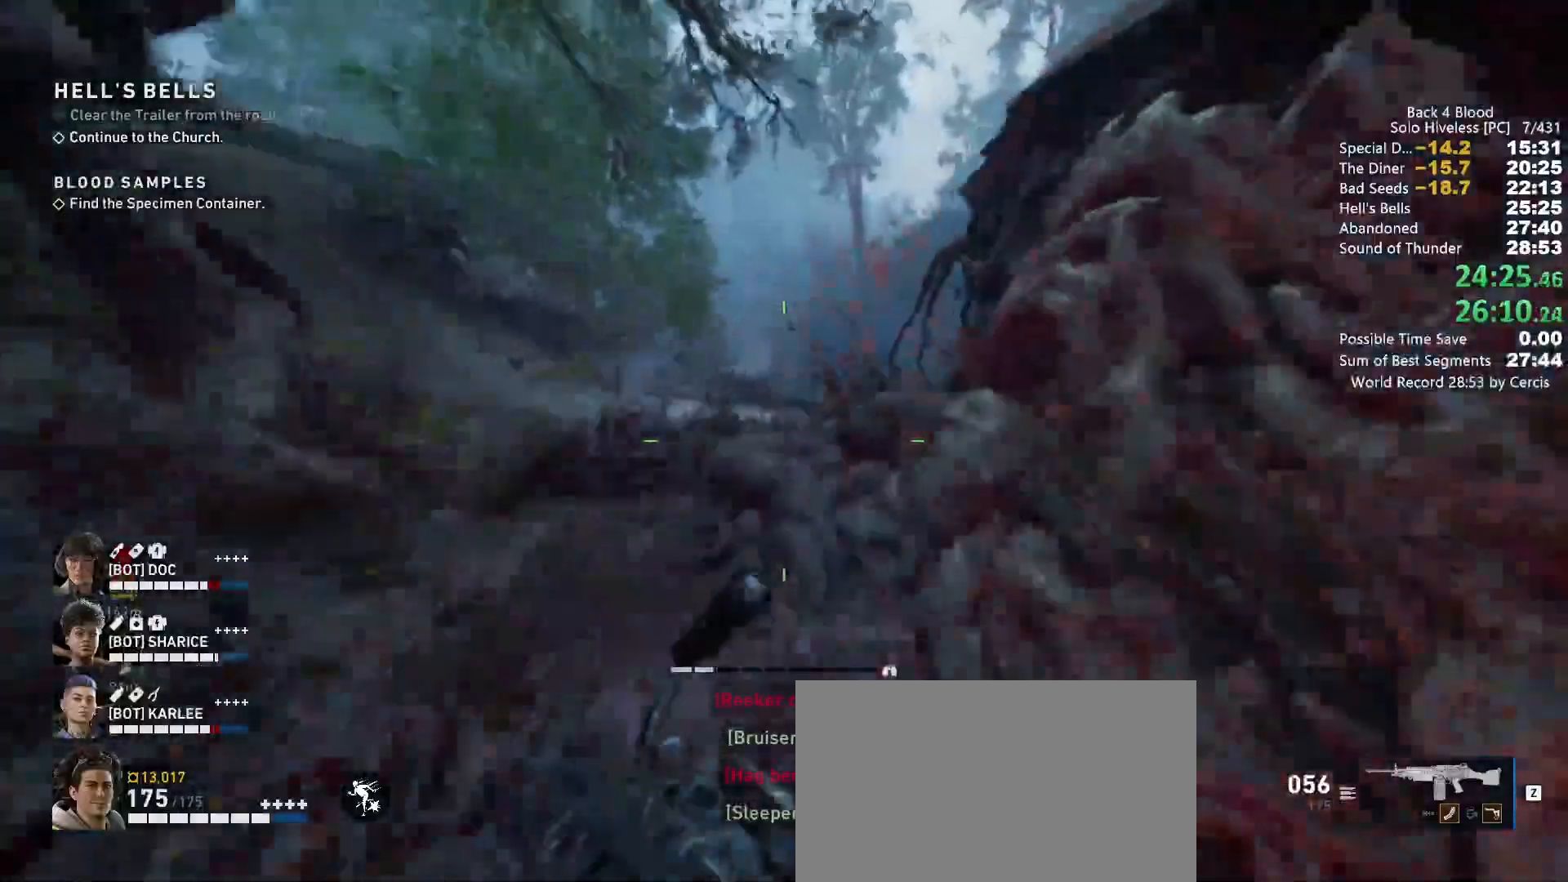
{"keys": ["shift", "w"], "mouse": [], "events": []}
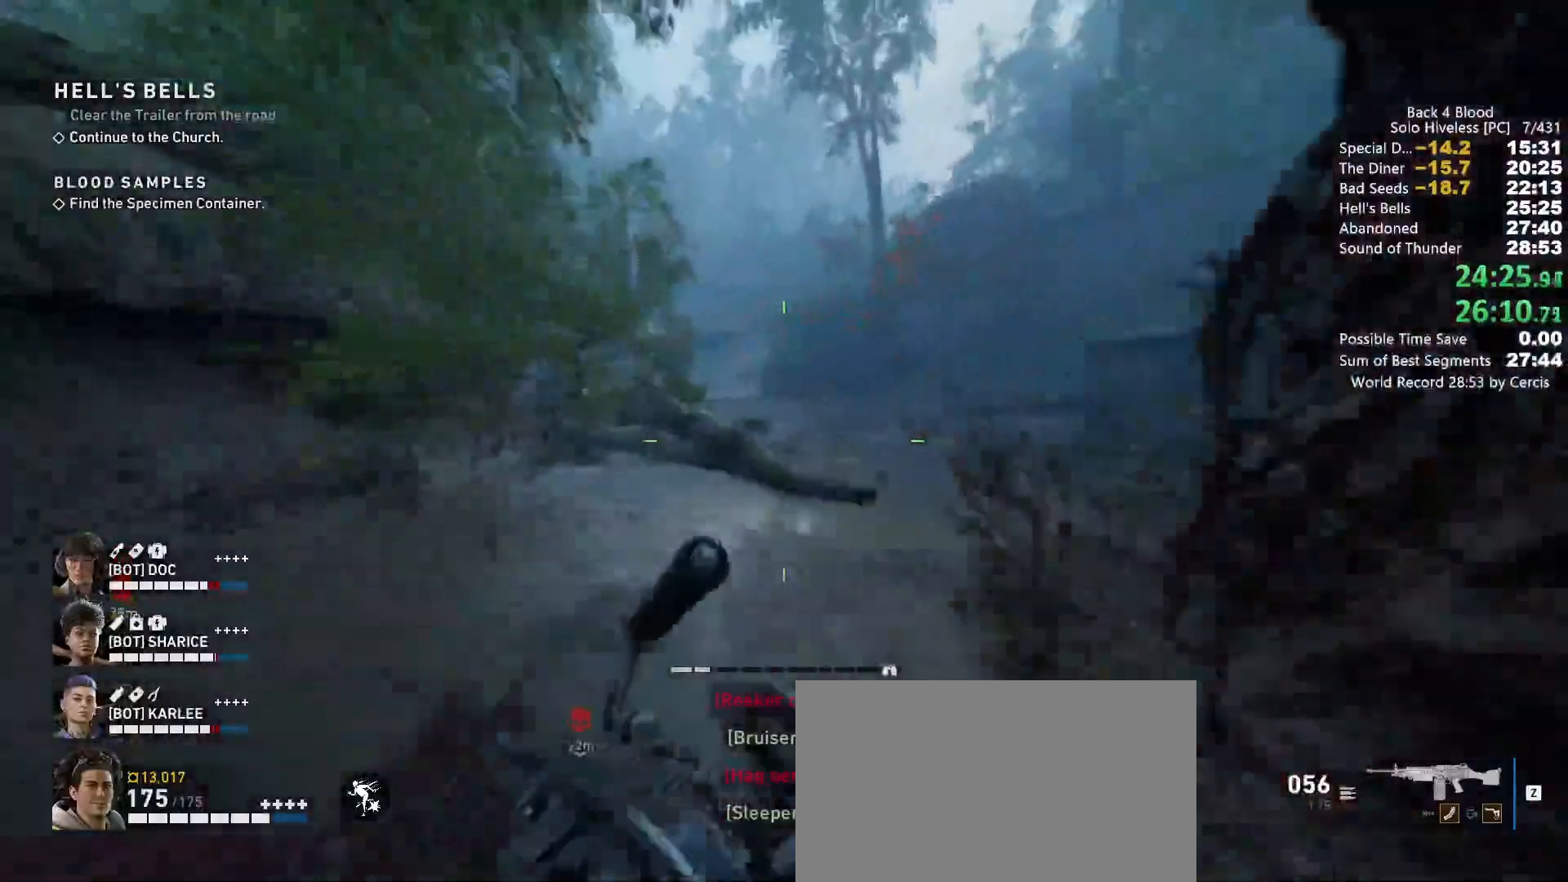
{"keys": ["w"], "mouse": [], "events": [[67, "shift", "up"], [100, "space", "down"], [267, "space", "up"]]}
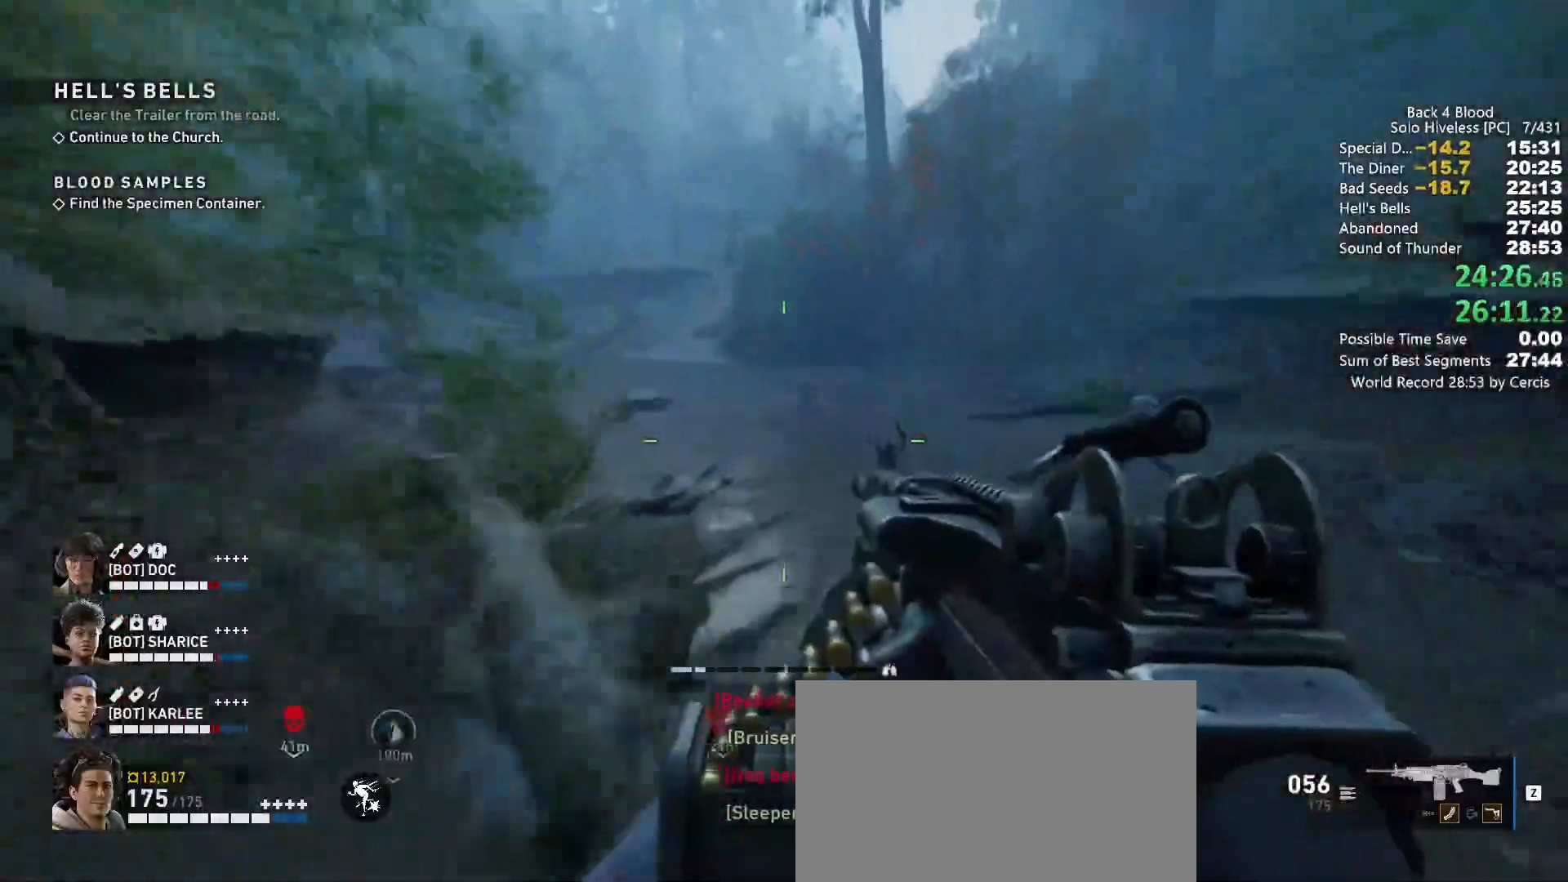
{"keys": ["shift", "w"], "mouse": [], "events": [[233, "shift", "down"]]}
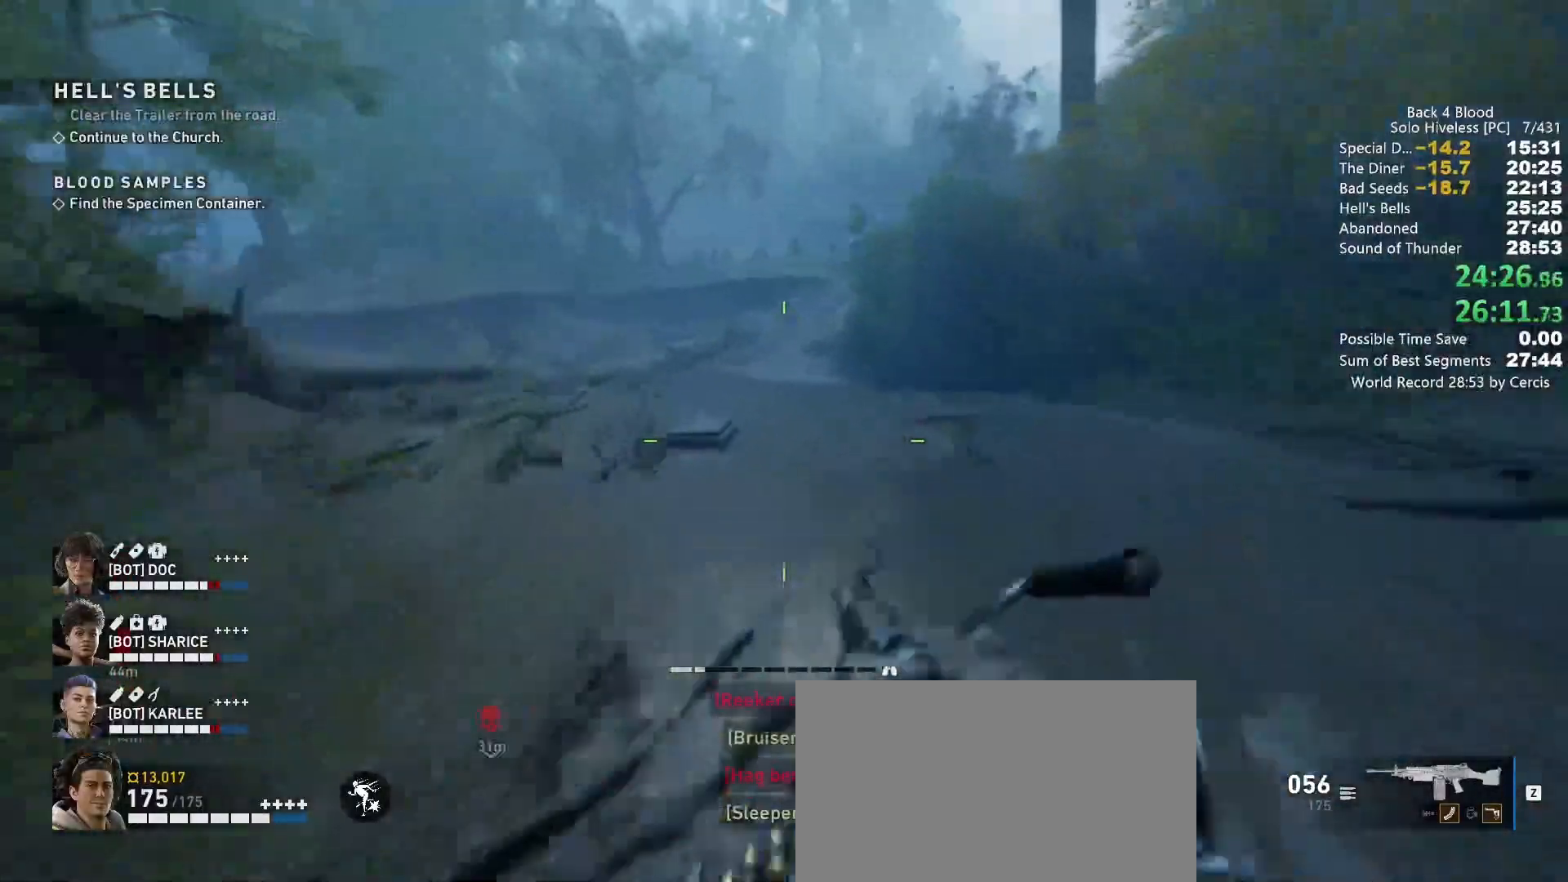
{"keys": ["w"], "mouse": [], "events": [[100, "shift", "up"], [133, "space", "down"], [300, "space", "up"]]}
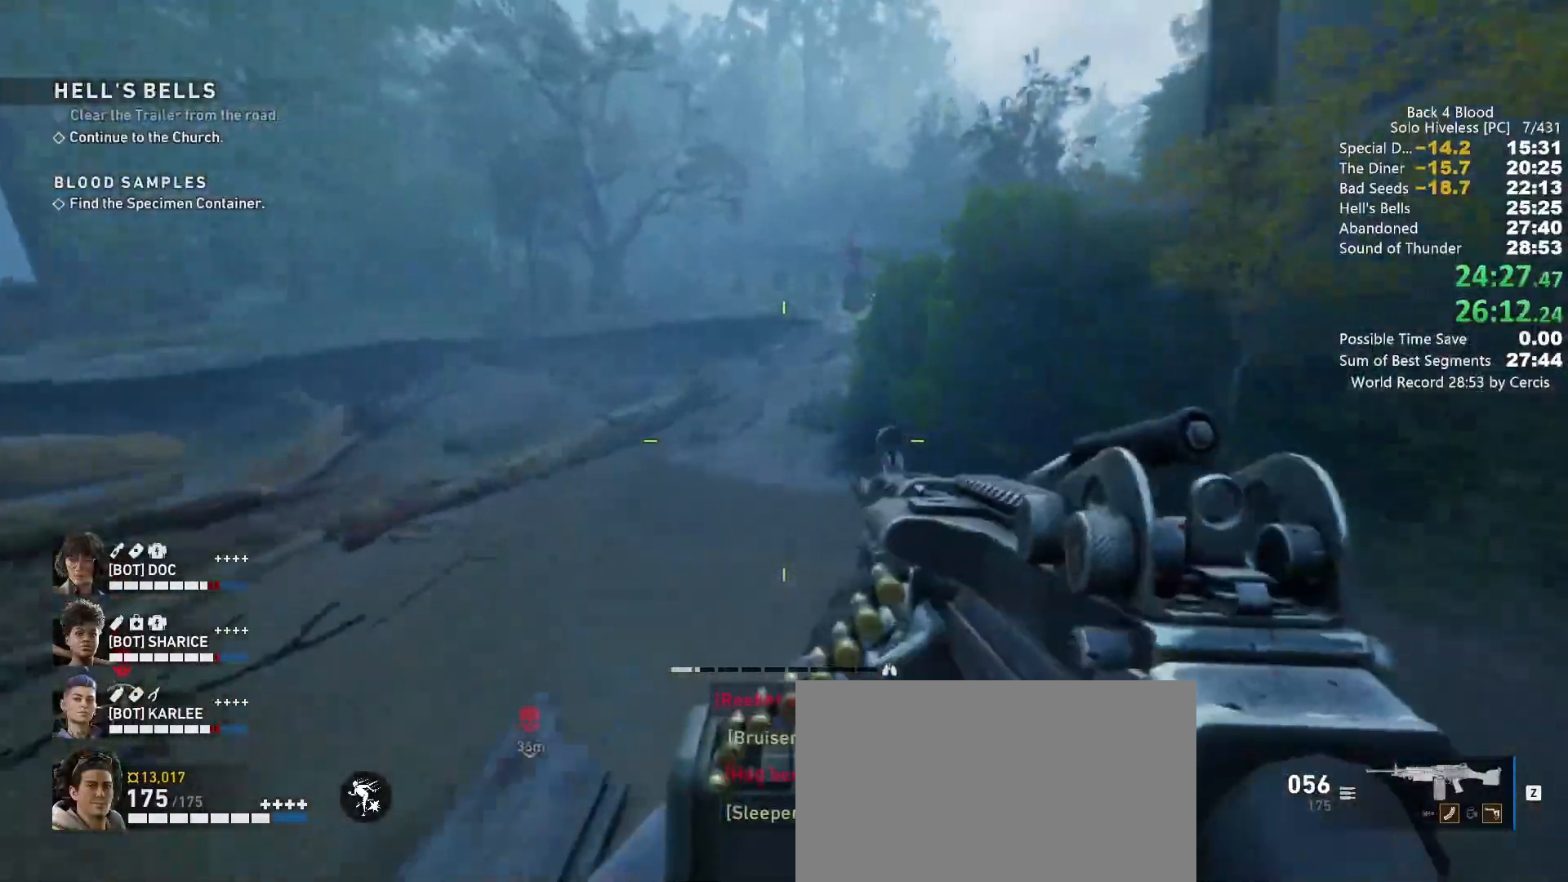
{"keys": ["shift", "w"], "mouse": [], "events": [[333, "shift", "down"]]}